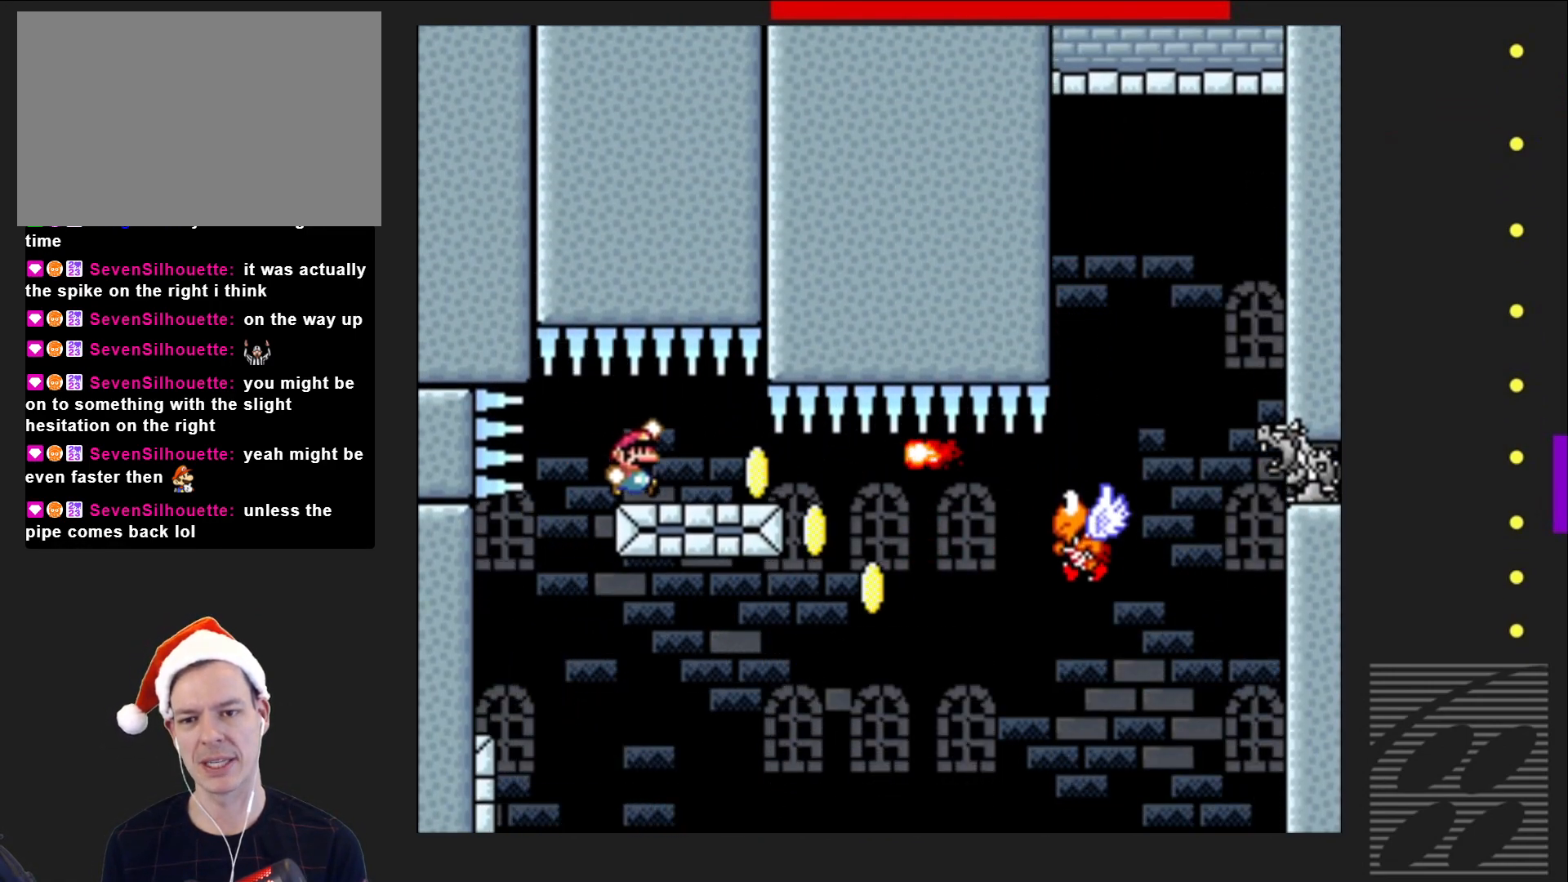
Gameplay with a controller (PlayStation layout); each line is a JSON object with the inputs held at the frame after it. "events" lists button and stick changes between this image and that frame as [ms after this image, input, new state], when the widget could be followed in between. Not read: L3 R3 left_stick right_stick.
{"buttons": ["SQUARE", "DPAD_RIGHT"], "events": [[33, "CROSS", "up"]]}
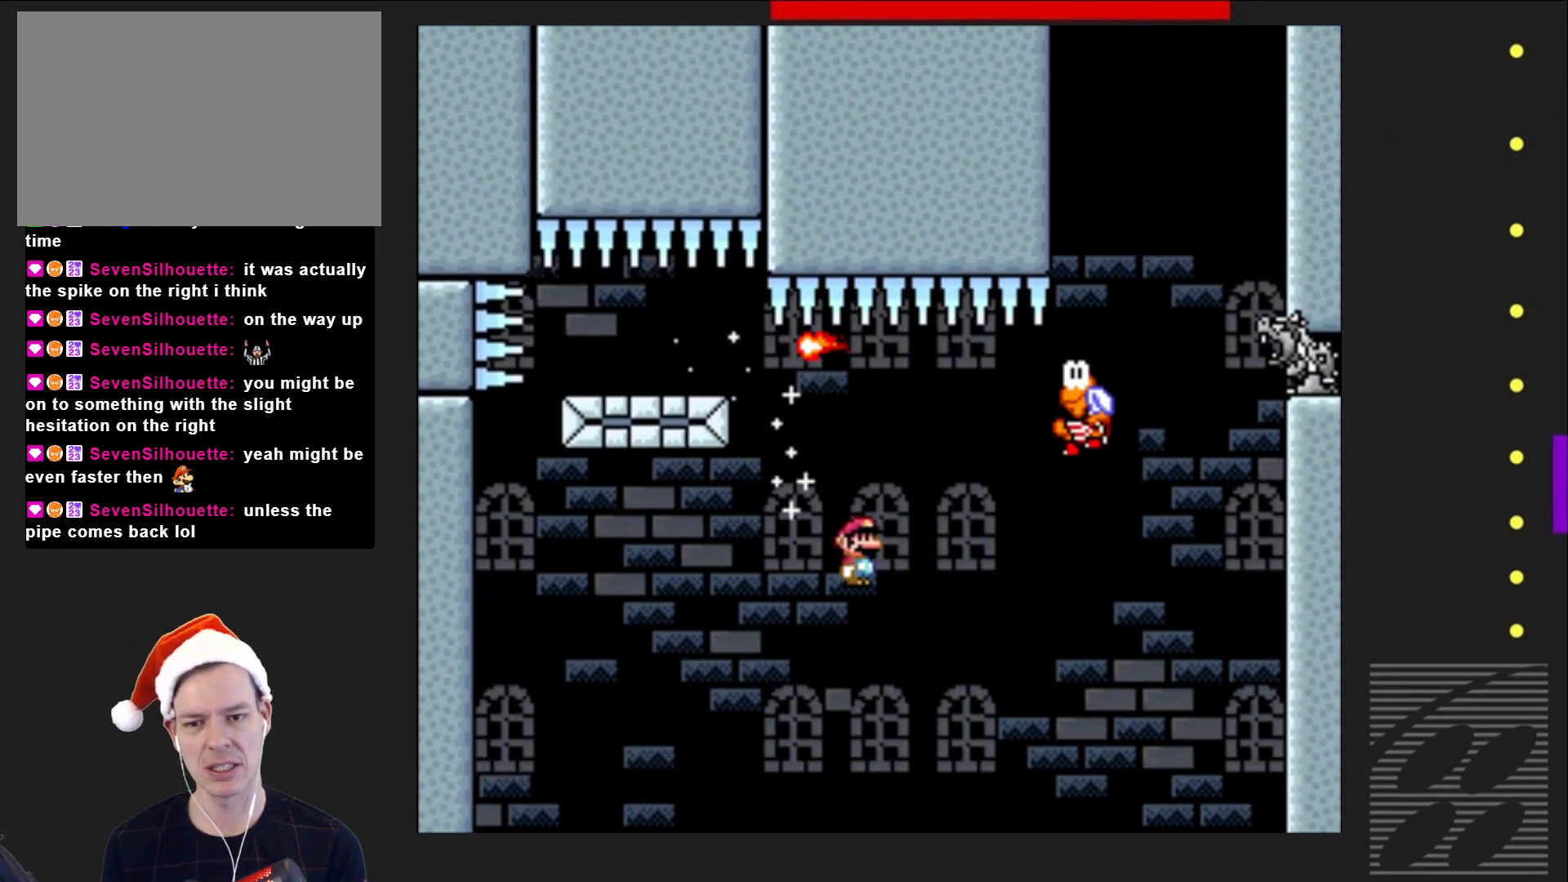
{"buttons": ["SQUARE", "DPAD_LEFT"], "events": [[300, "DPAD_RIGHT", "up"], [417, "DPAD_LEFT", "down"]]}
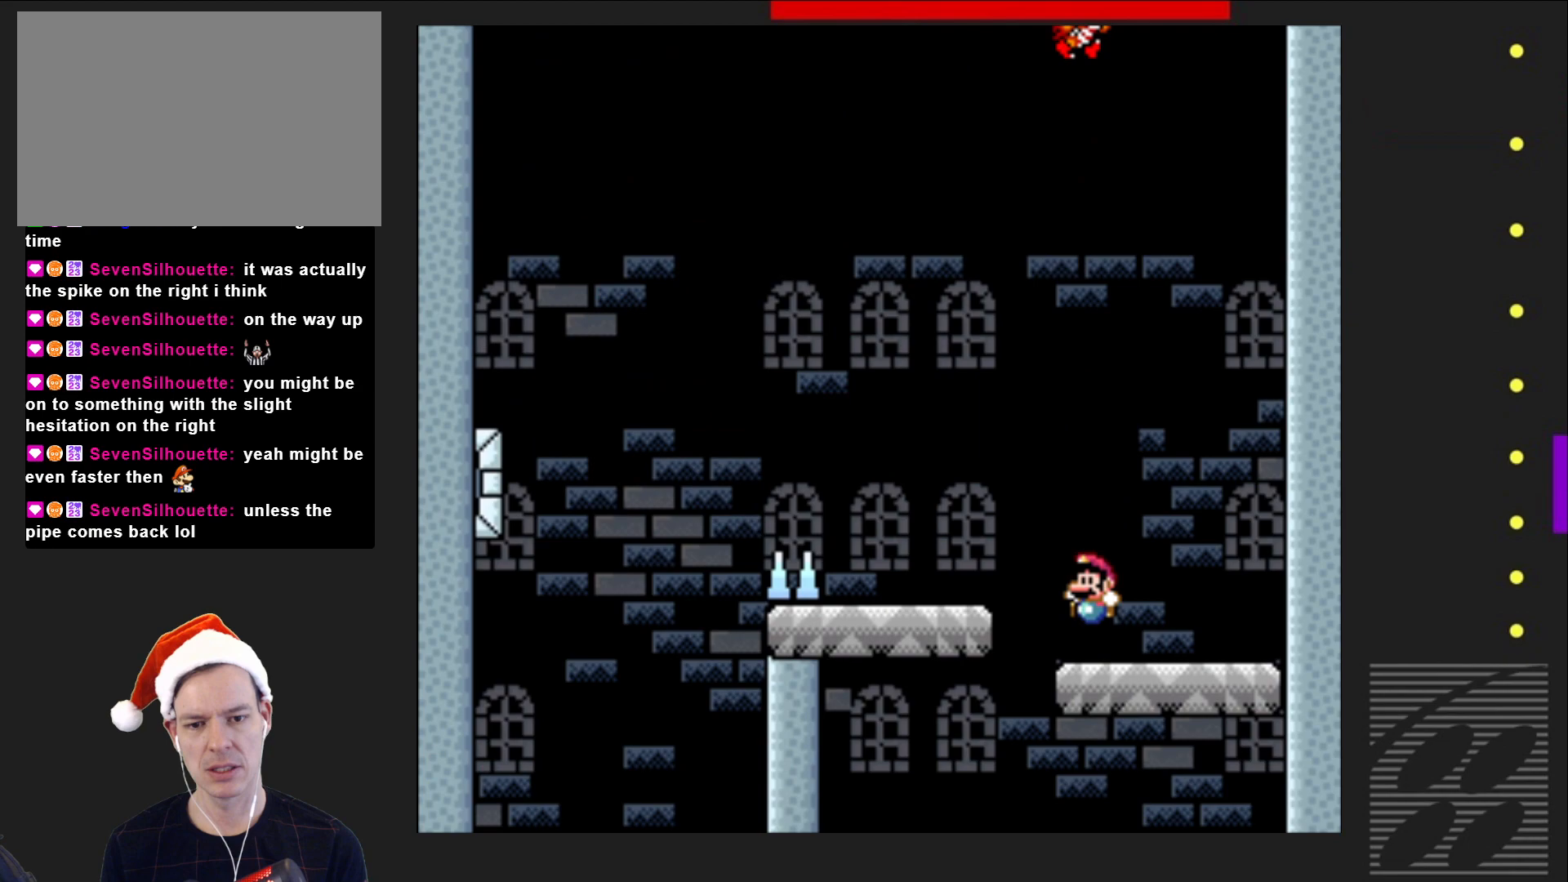
{"buttons": ["CROSS", "SQUARE"], "events": [[50, "CROSS", "down"], [450, "DPAD_LEFT", "up"]]}
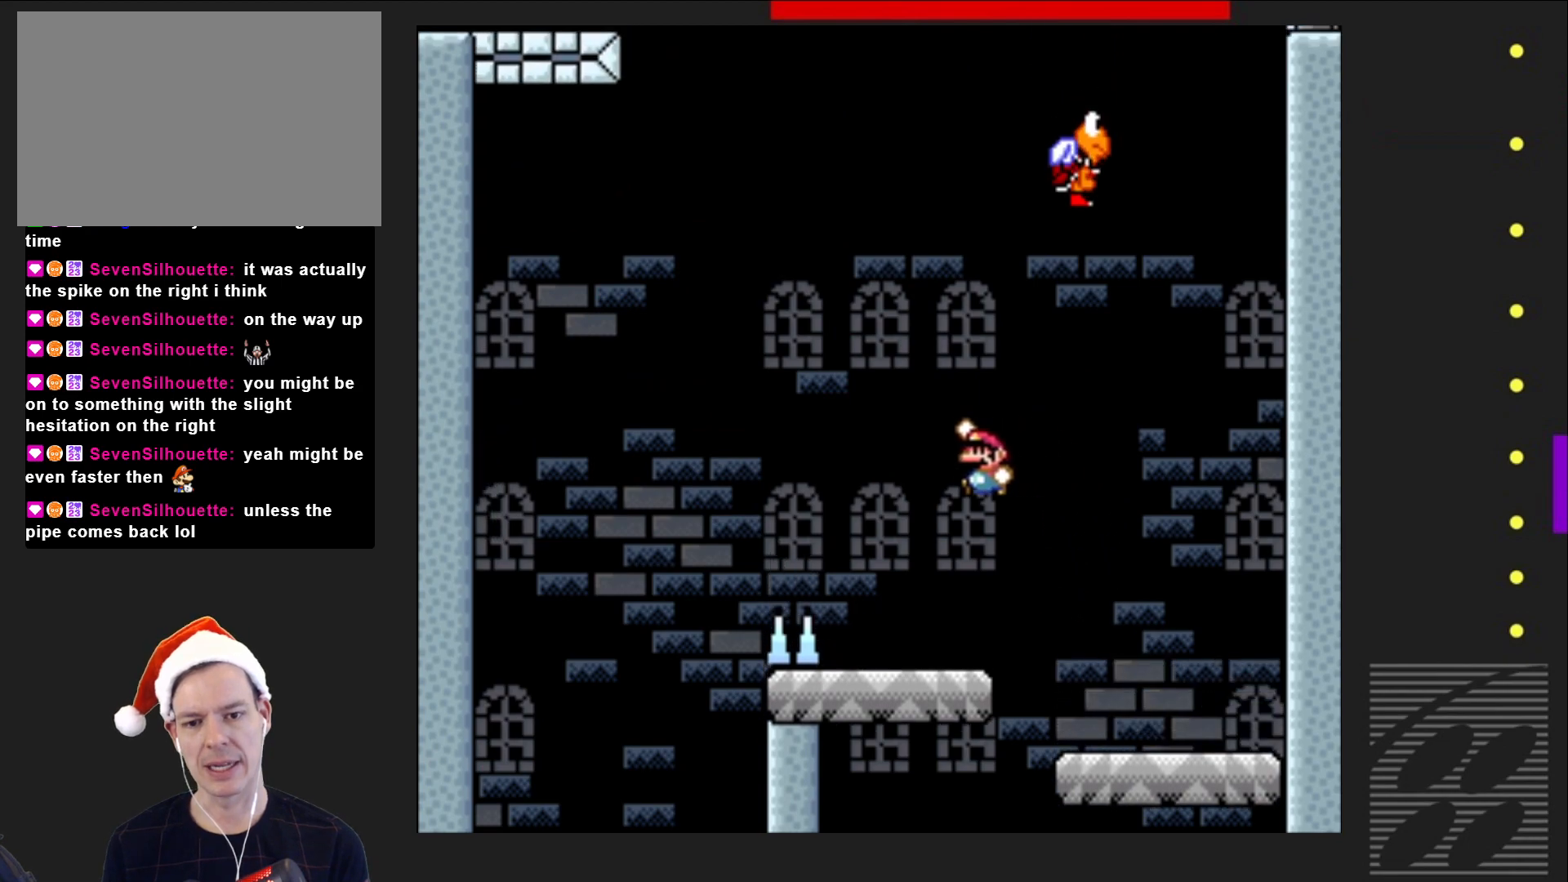
{"buttons": ["SQUARE"], "events": [[17, "CROSS", "up"], [100, "DPAD_RIGHT", "down"], [350, "DPAD_RIGHT", "up"]]}
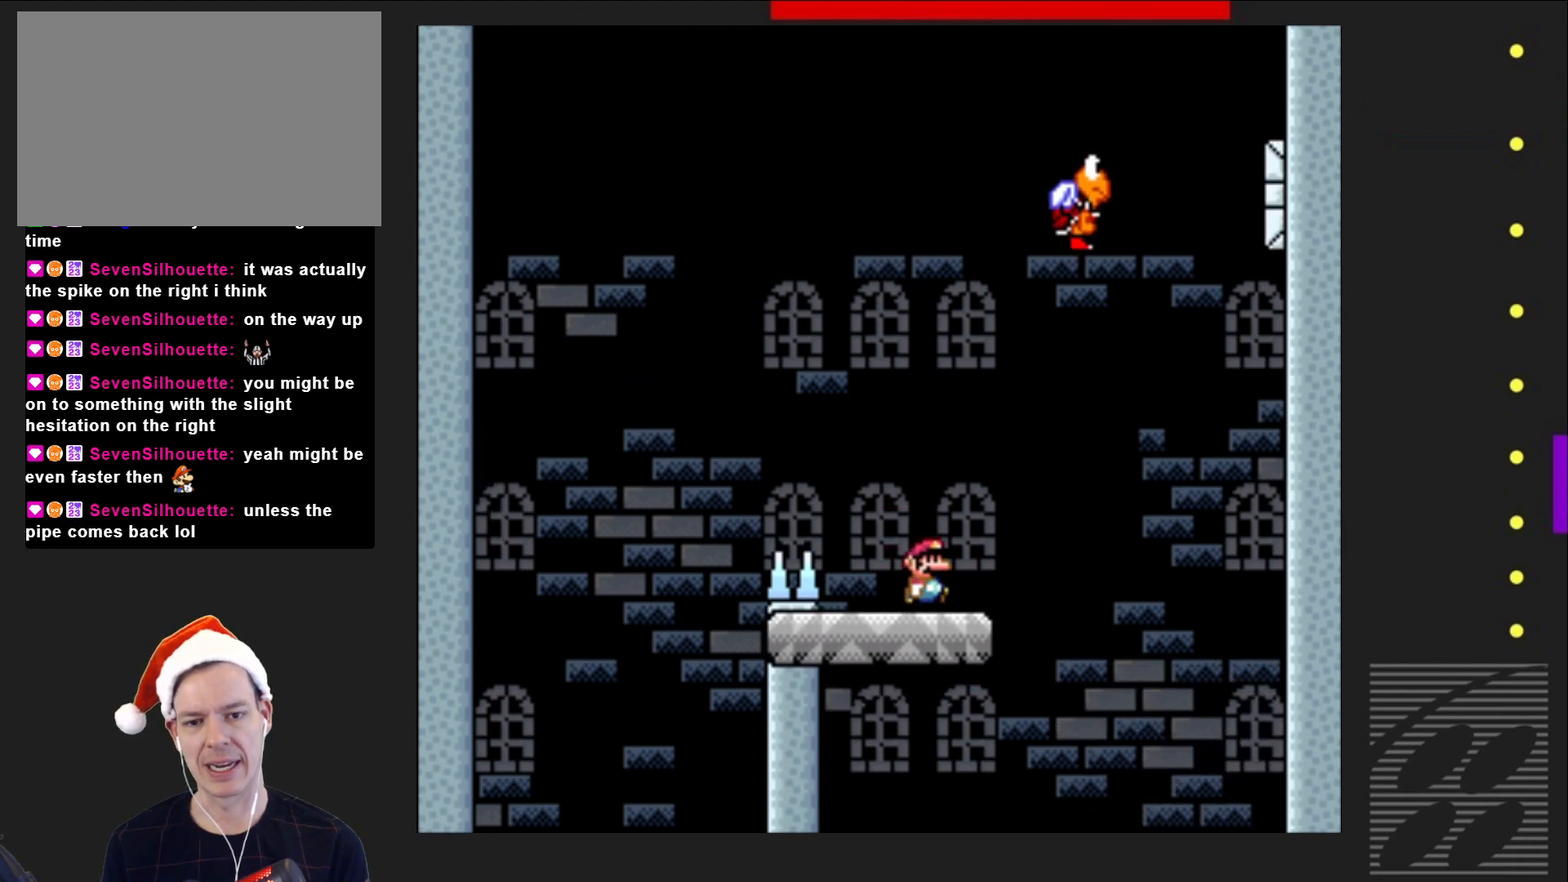
{"buttons": ["CROSS", "SQUARE", "DPAD_RIGHT"], "events": [[50, "DPAD_RIGHT", "down"], [183, "CROSS", "down"], [233, "DPAD_RIGHT", "up"], [300, "DPAD_LEFT", "down"], [400, "DPAD_LEFT", "up"], [417, "DPAD_UP", "down"], [433, "DPAD_UP", "up"], [467, "DPAD_RIGHT", "down"]]}
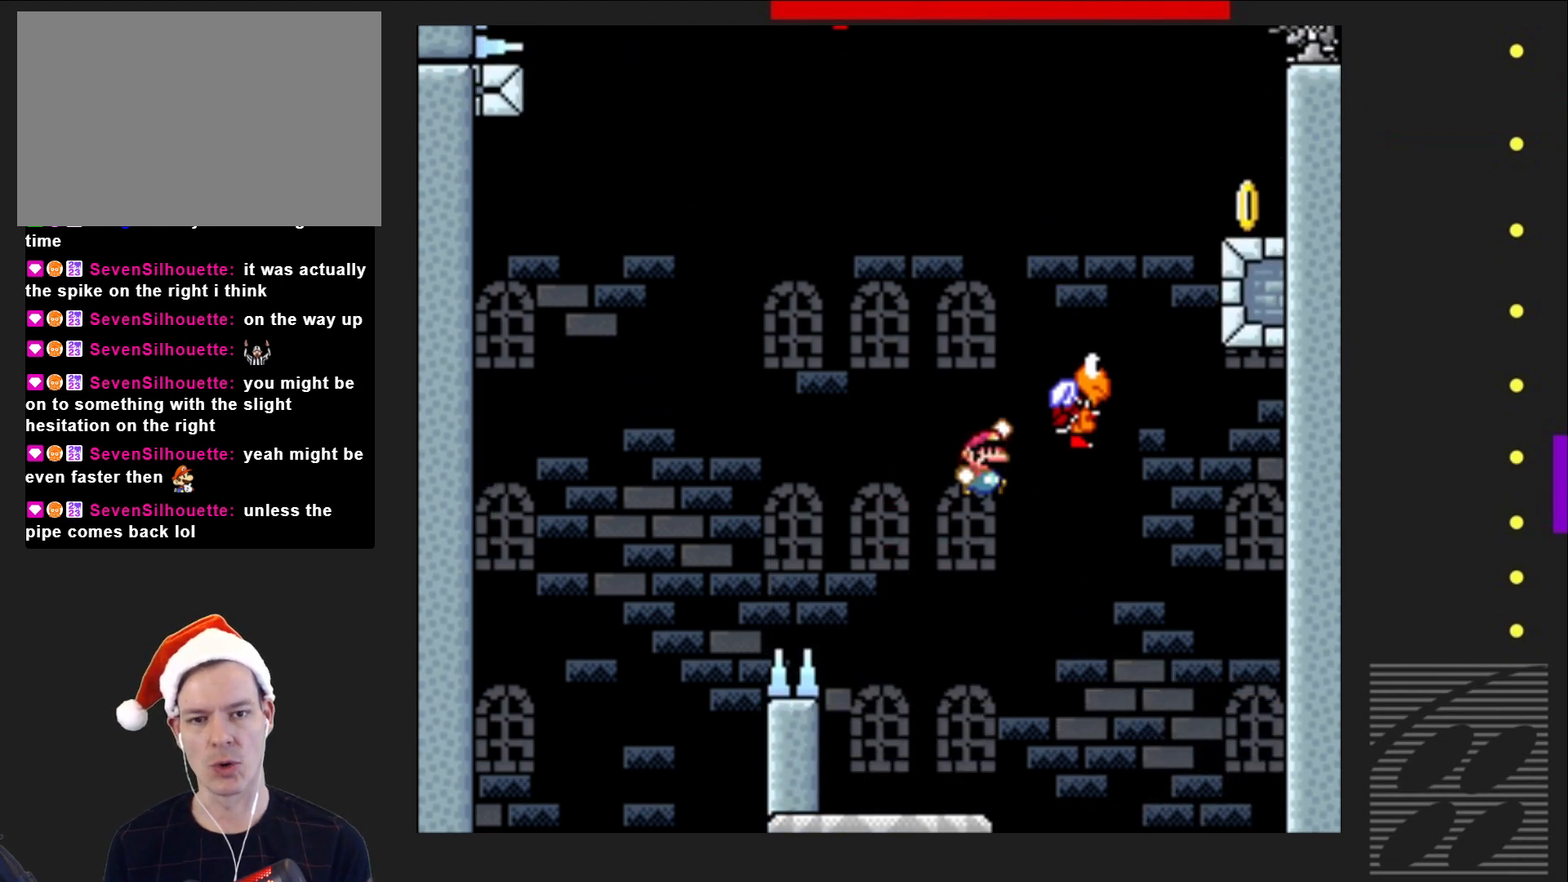
{"buttons": ["CROSS", "SQUARE"], "events": [[317, "DPAD_RIGHT", "up"]]}
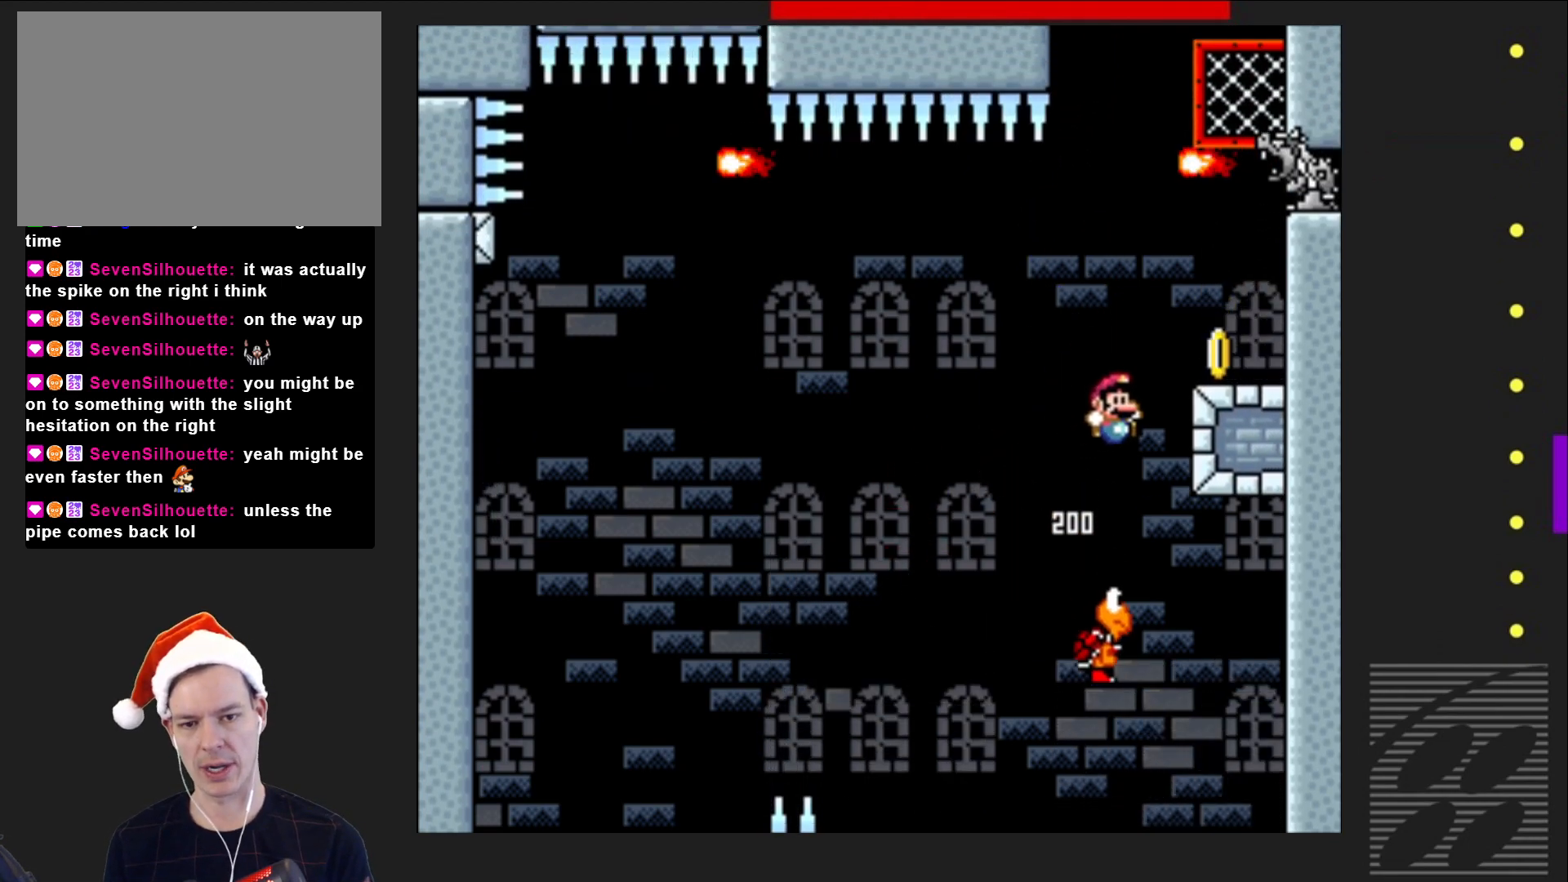
{"buttons": ["CROSS", "SQUARE"], "events": [[183, "CROSS", "up"], [333, "DPAD_LEFT", "down"], [483, "CROSS", "down"], [483, "DPAD_LEFT", "up"]]}
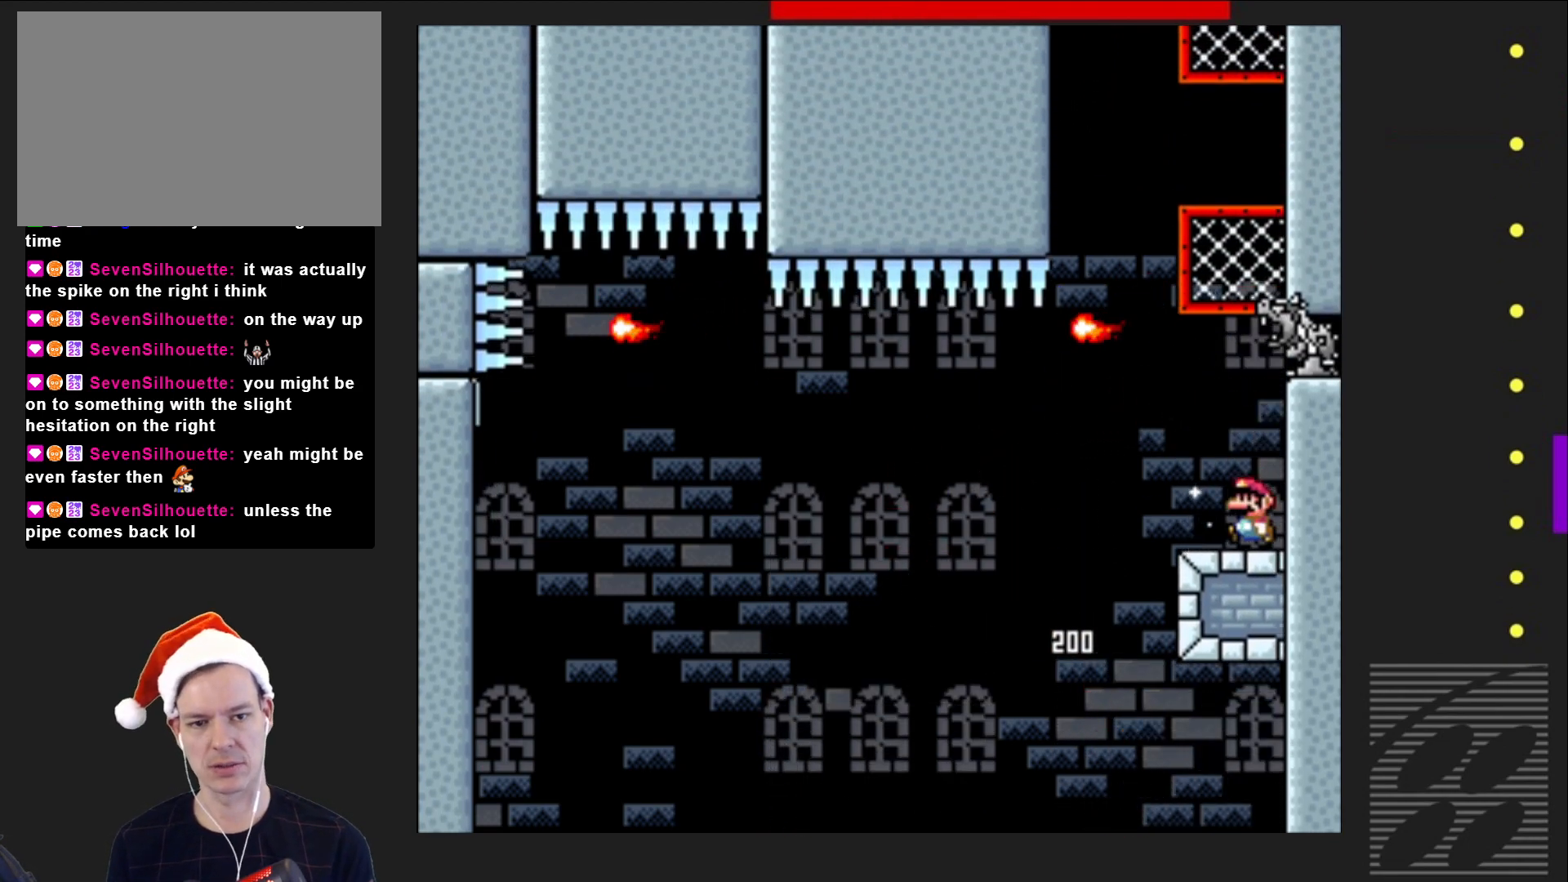
{"buttons": ["SQUARE", "DPAD_UP"], "events": [[300, "DPAD_UP", "down"], [383, "CROSS", "up"]]}
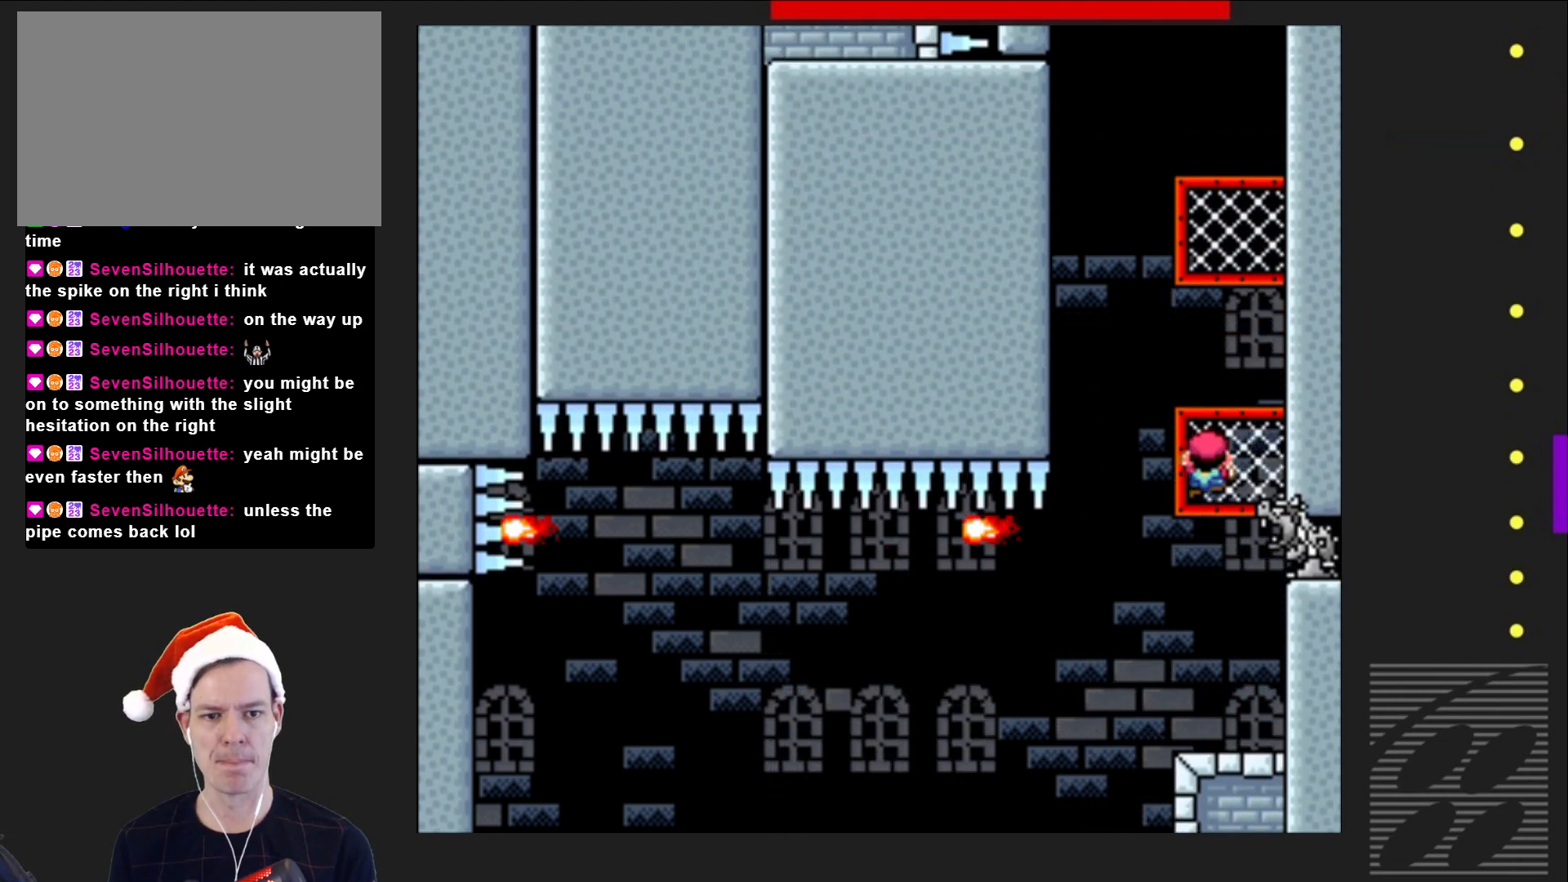
{"buttons": ["SQUARE", "DPAD_UP"], "events": [[167, "CROSS", "down"], [233, "DPAD_UP", "up"], [367, "DPAD_UP", "down"], [417, "CROSS", "up"]]}
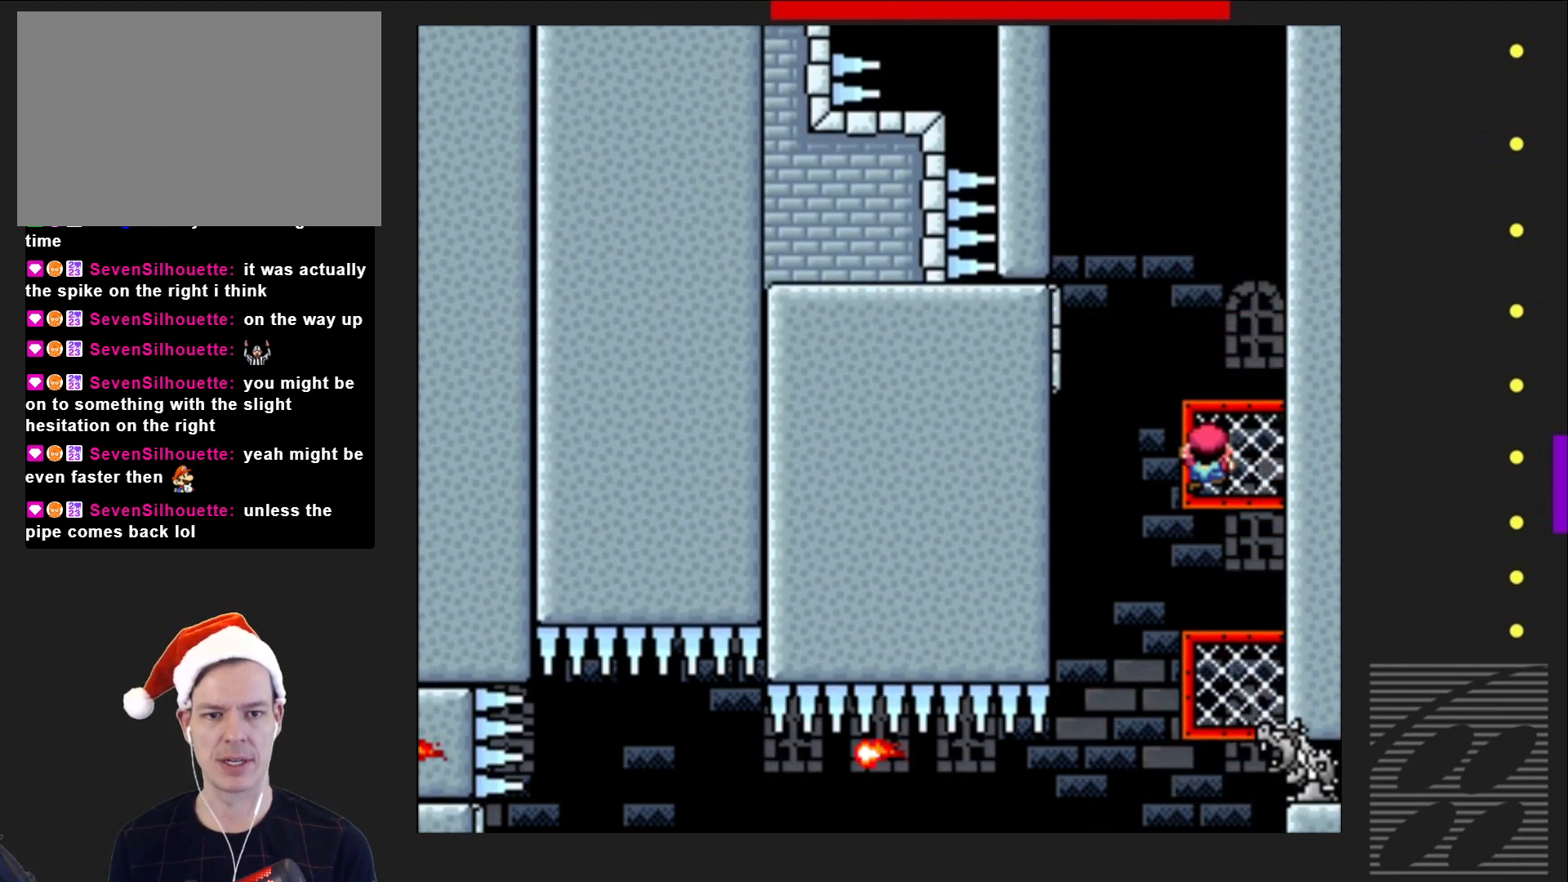
{"buttons": ["CROSS", "SQUARE"], "events": [[367, "DPAD_UP", "up"], [483, "CROSS", "down"]]}
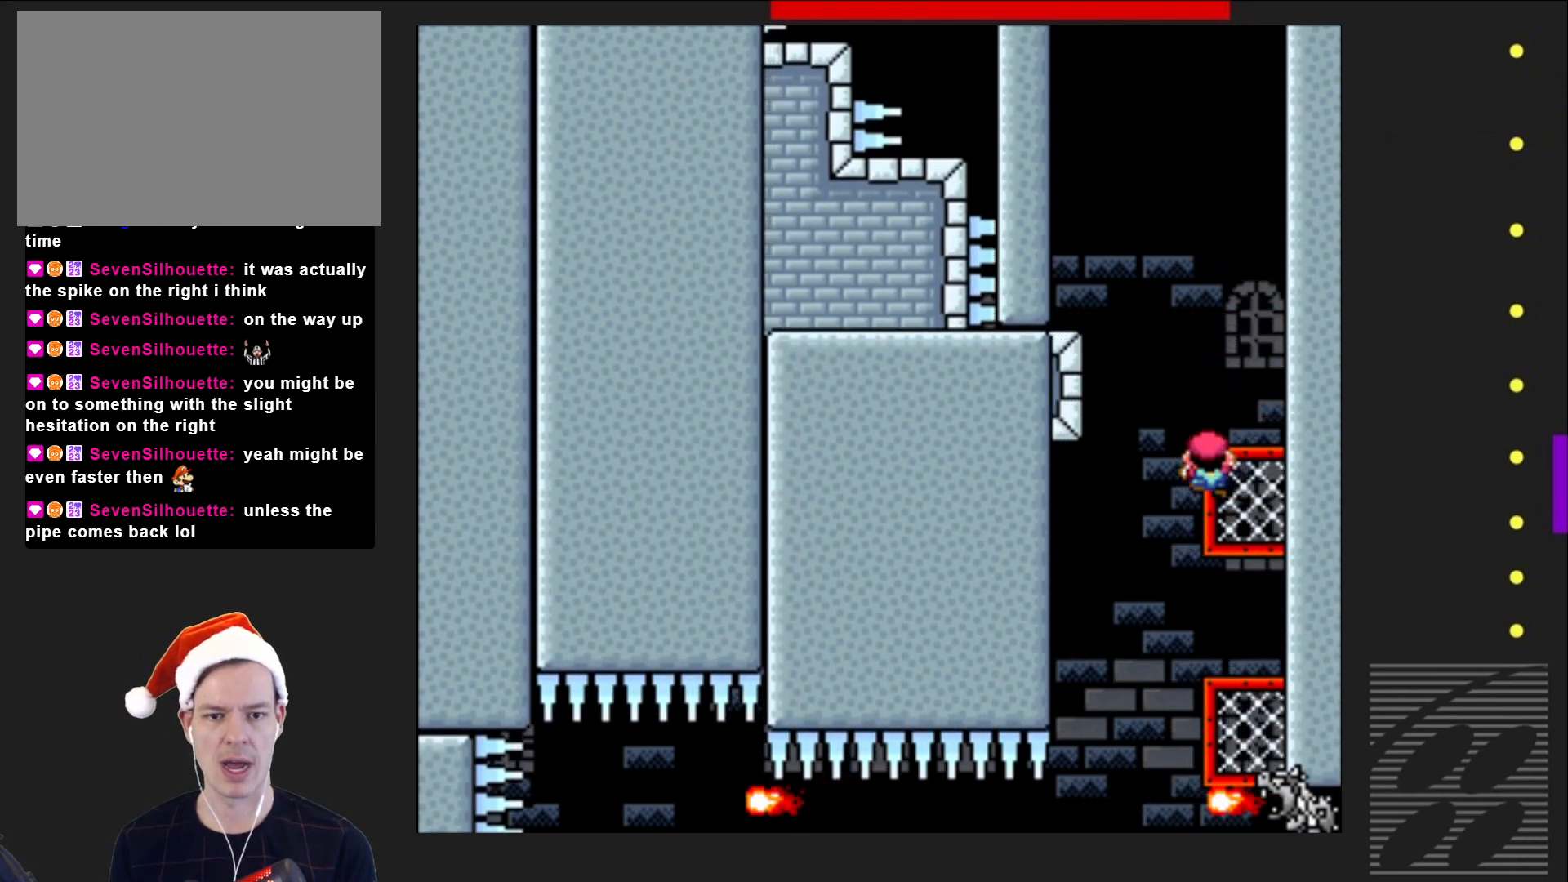
{"buttons": ["SQUARE", "DPAD_RIGHT"], "events": [[100, "DPAD_LEFT", "down"], [383, "CROSS", "up"], [383, "DPAD_LEFT", "up"], [500, "DPAD_RIGHT", "down"]]}
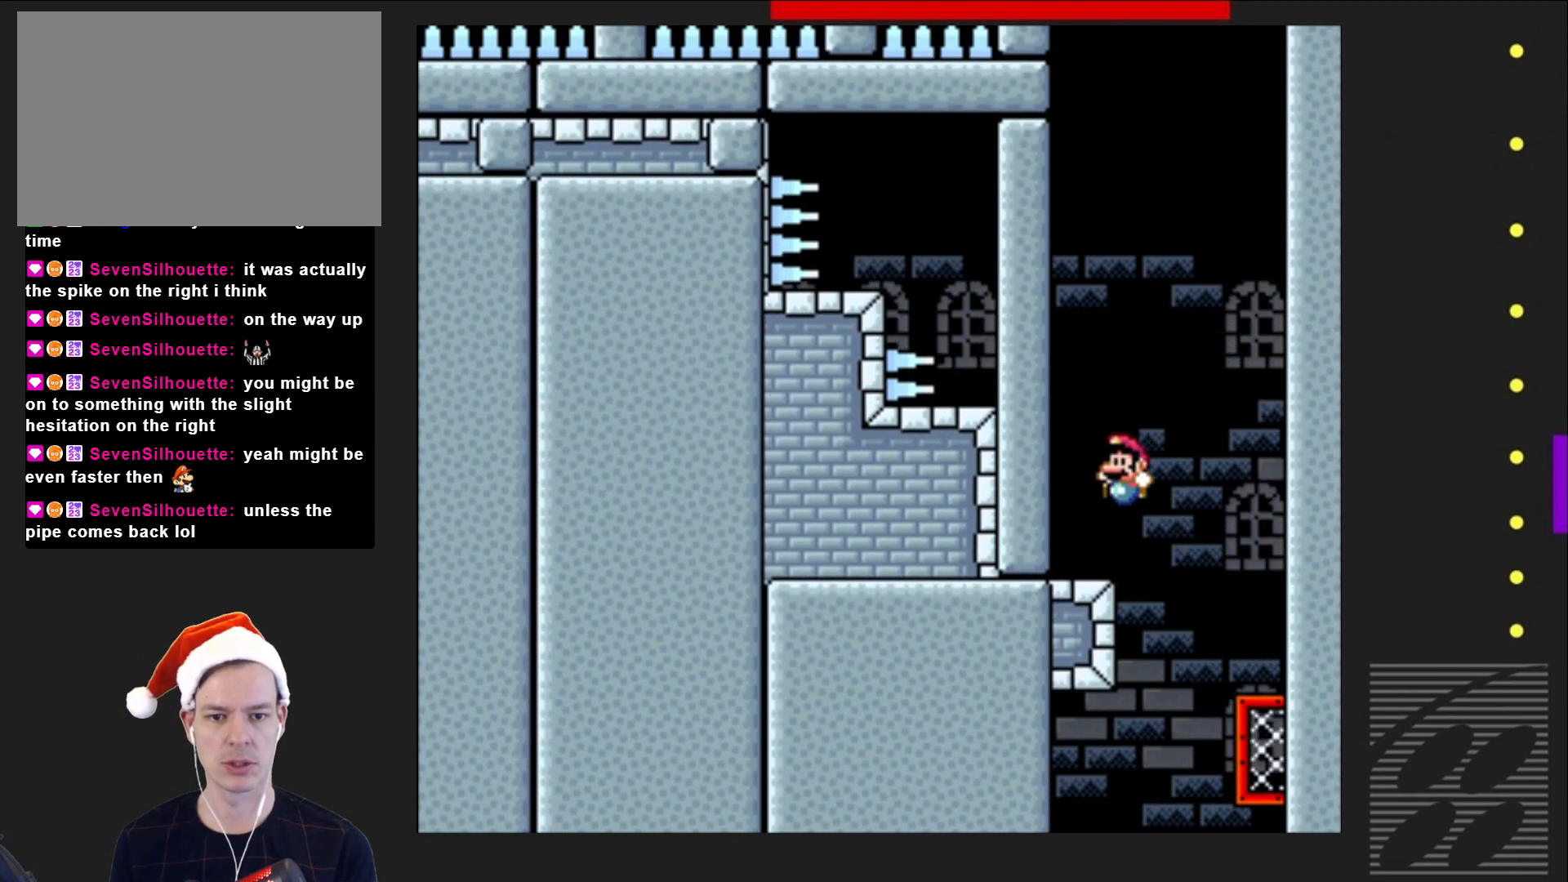
{"buttons": ["CROSS", "SQUARE"], "events": [[133, "DPAD_RIGHT", "up"], [483, "CROSS", "down"]]}
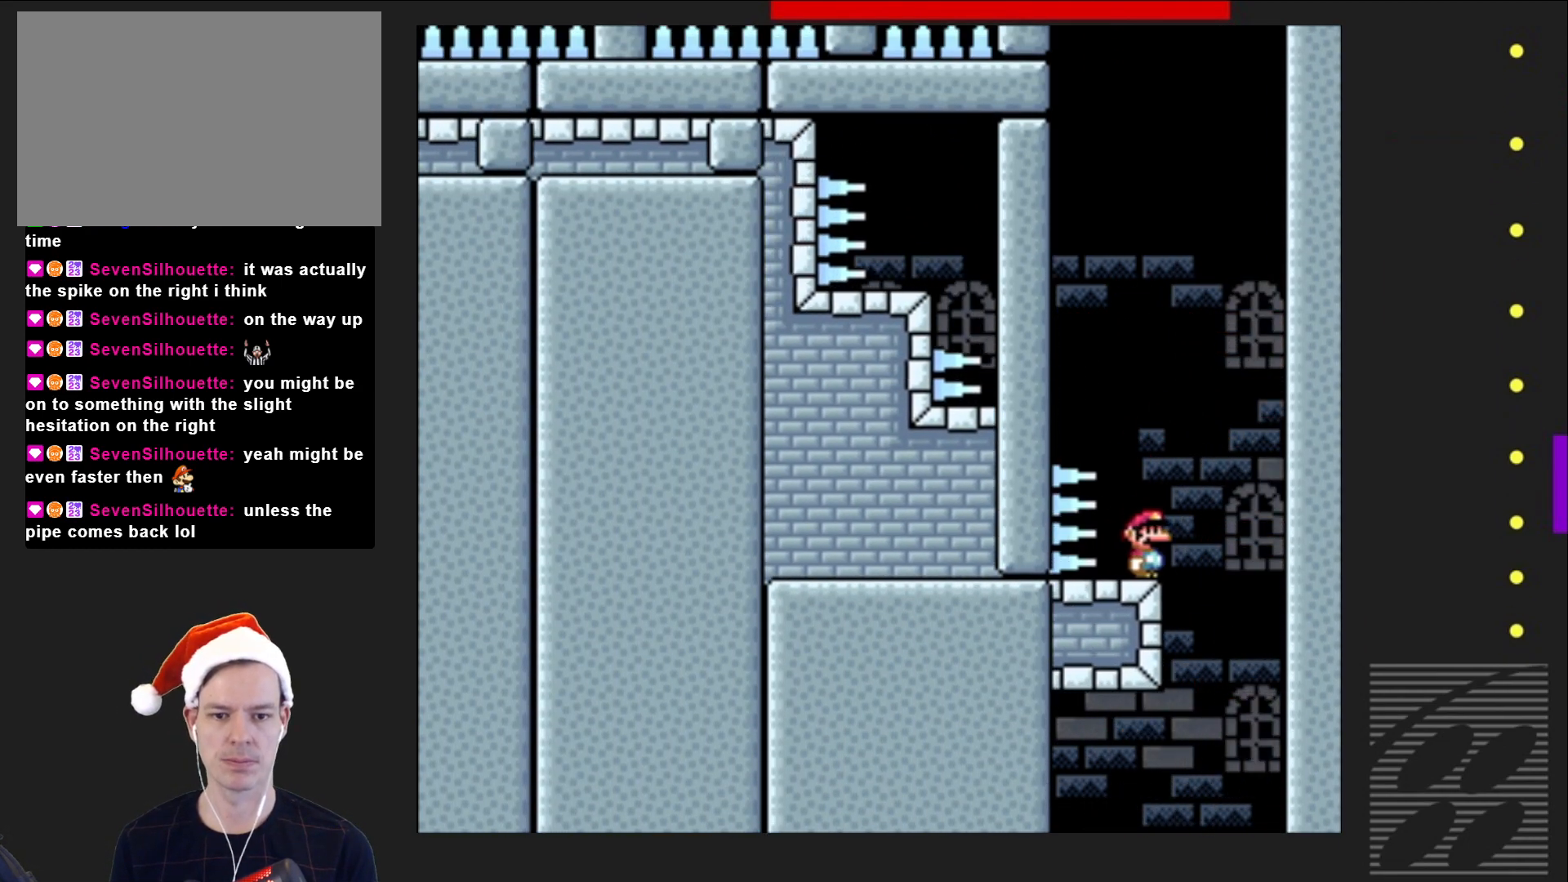
{"buttons": ["SQUARE", "DPAD_RIGHT"], "events": [[183, "DPAD_LEFT", "down"], [367, "CROSS", "up"], [400, "DPAD_LEFT", "up"], [483, "DPAD_RIGHT", "down"]]}
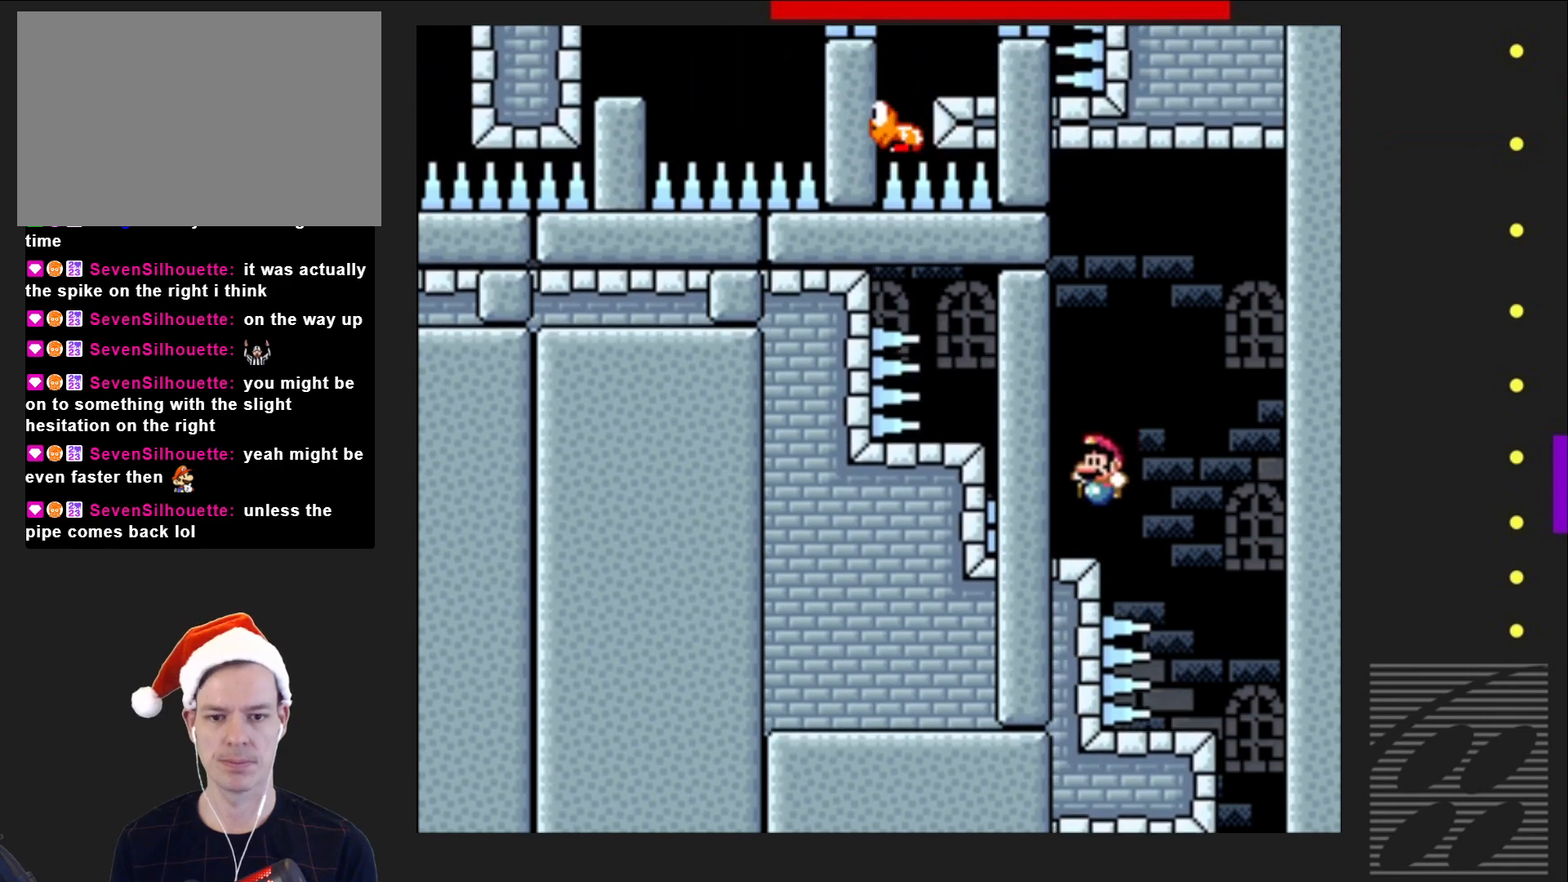
{"buttons": ["CROSS", "SQUARE"], "events": [[133, "DPAD_RIGHT", "up"], [417, "CROSS", "down"]]}
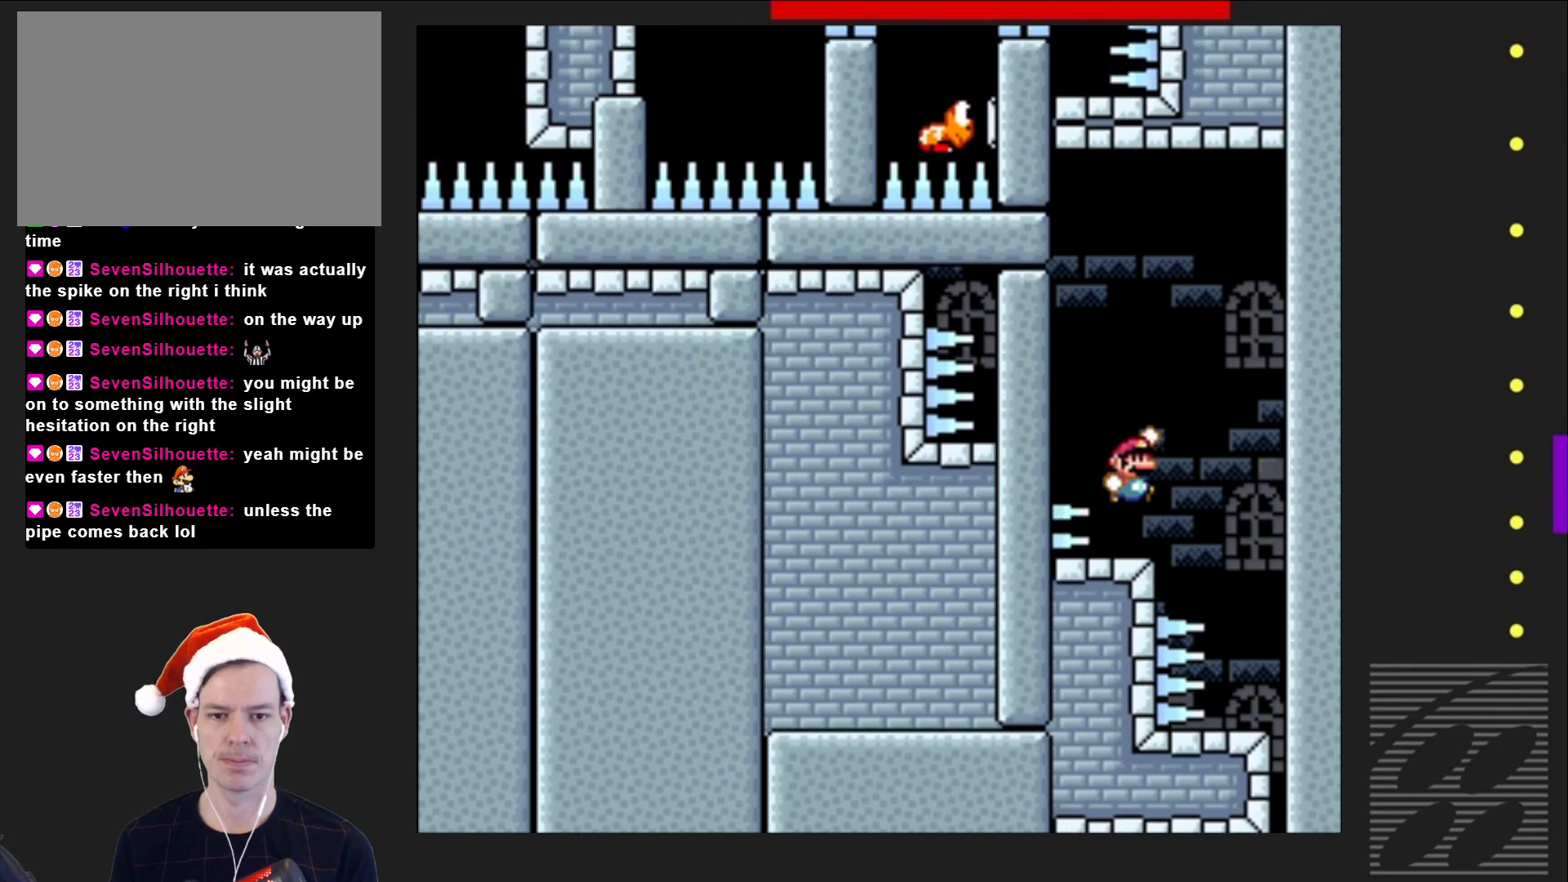
{"buttons": ["SQUARE"], "events": [[83, "DPAD_LEFT", "down"], [150, "CROSS", "up"], [217, "DPAD_LEFT", "up"], [417, "DPAD_RIGHT", "down"], [483, "DPAD_RIGHT", "up"]]}
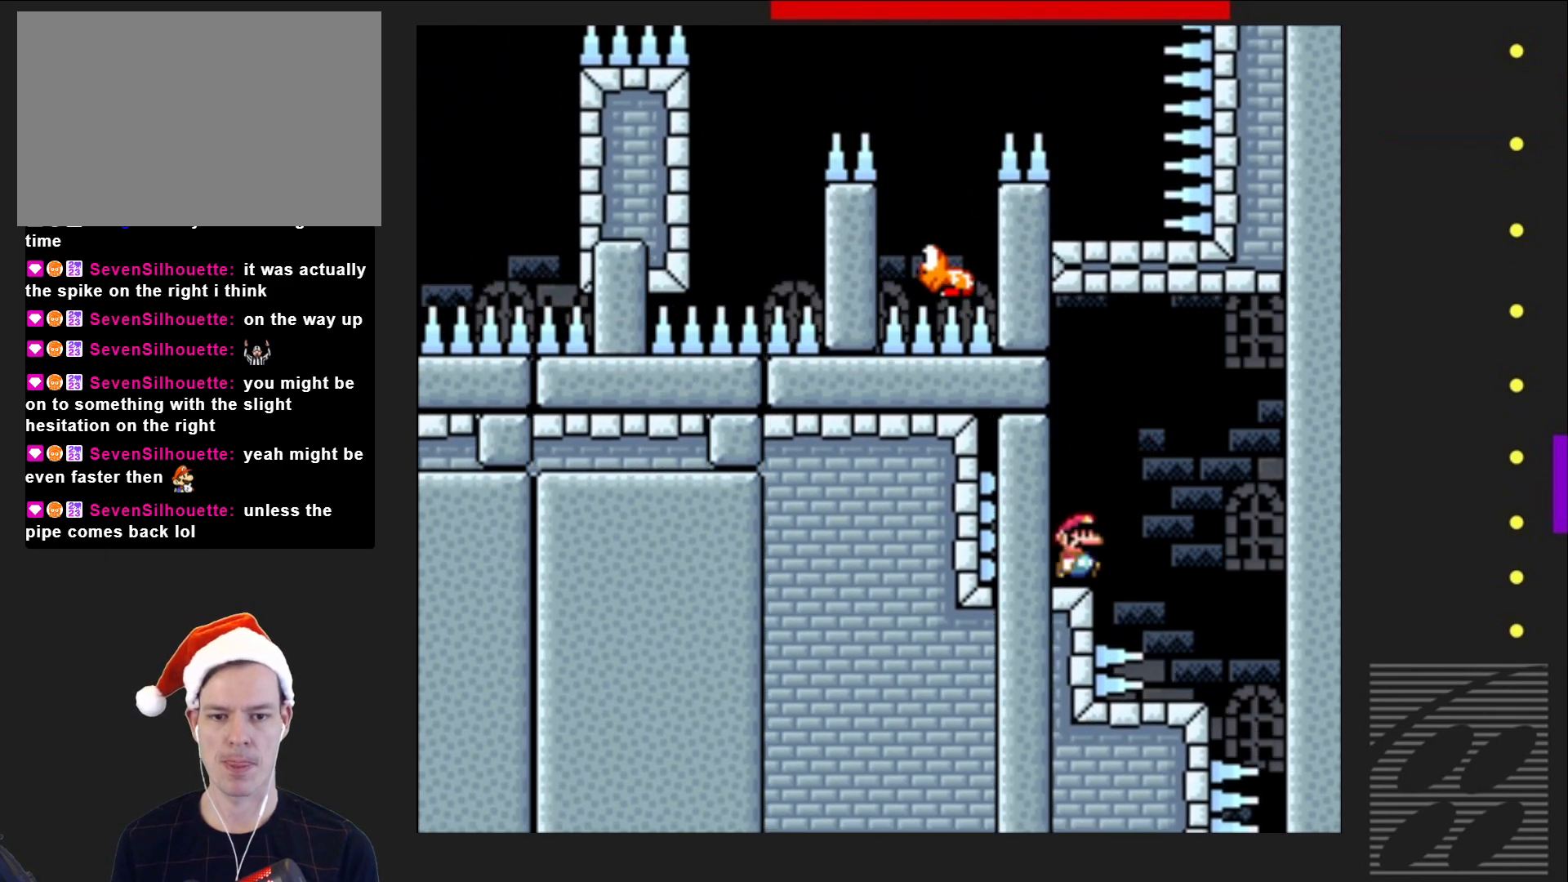
{"buttons": ["CROSS", "SQUARE"], "events": [[450, "CROSS", "down"]]}
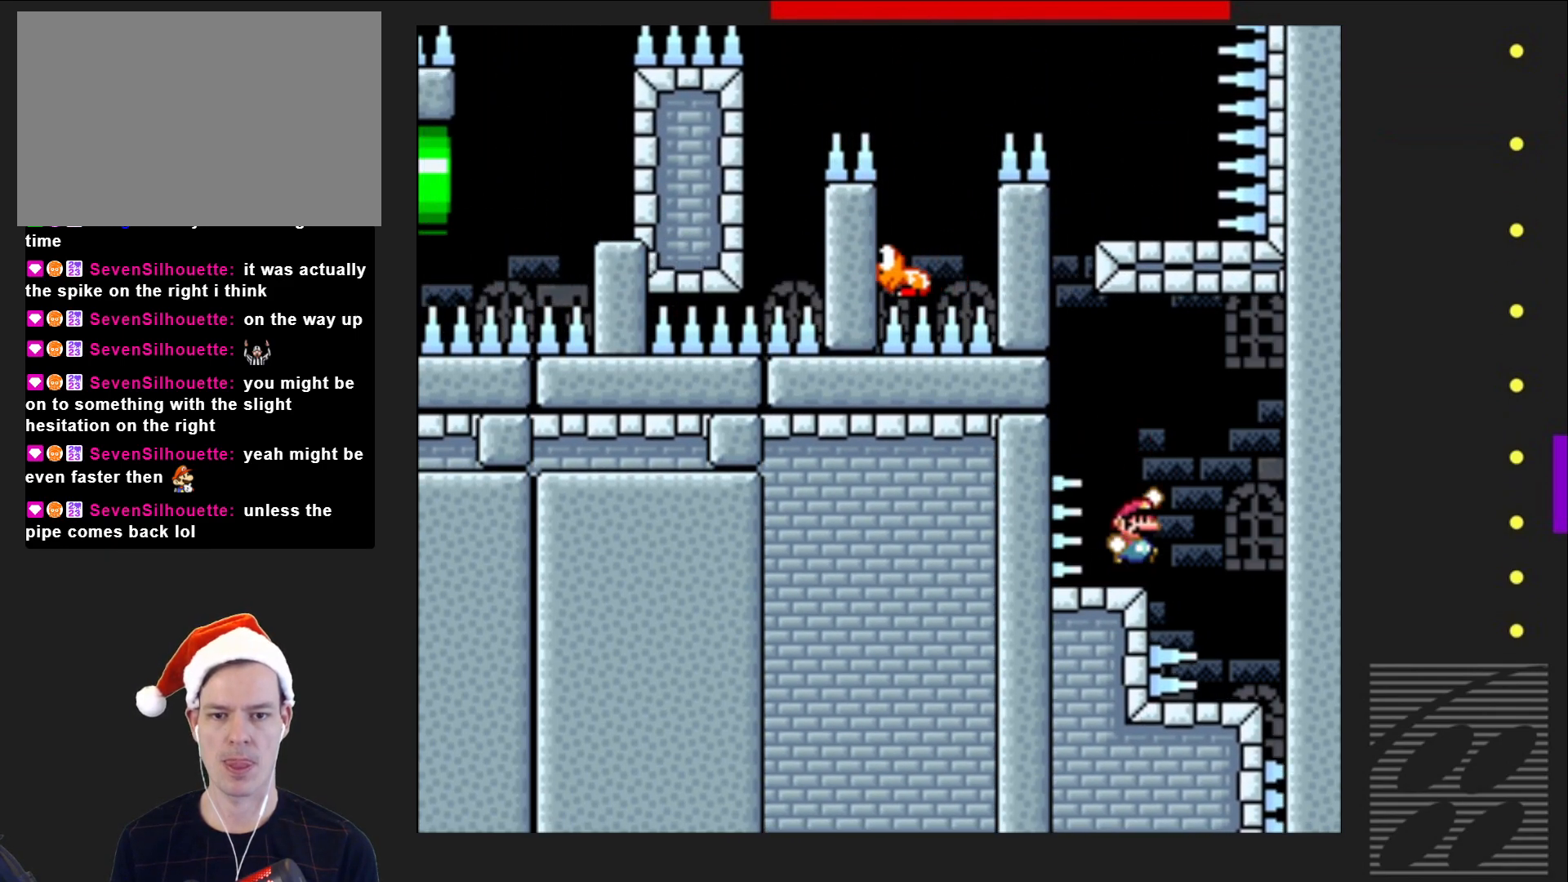
{"buttons": ["SQUARE"], "events": [[33, "DPAD_LEFT", "down"], [217, "CROSS", "up"], [500, "DPAD_LEFT", "up"]]}
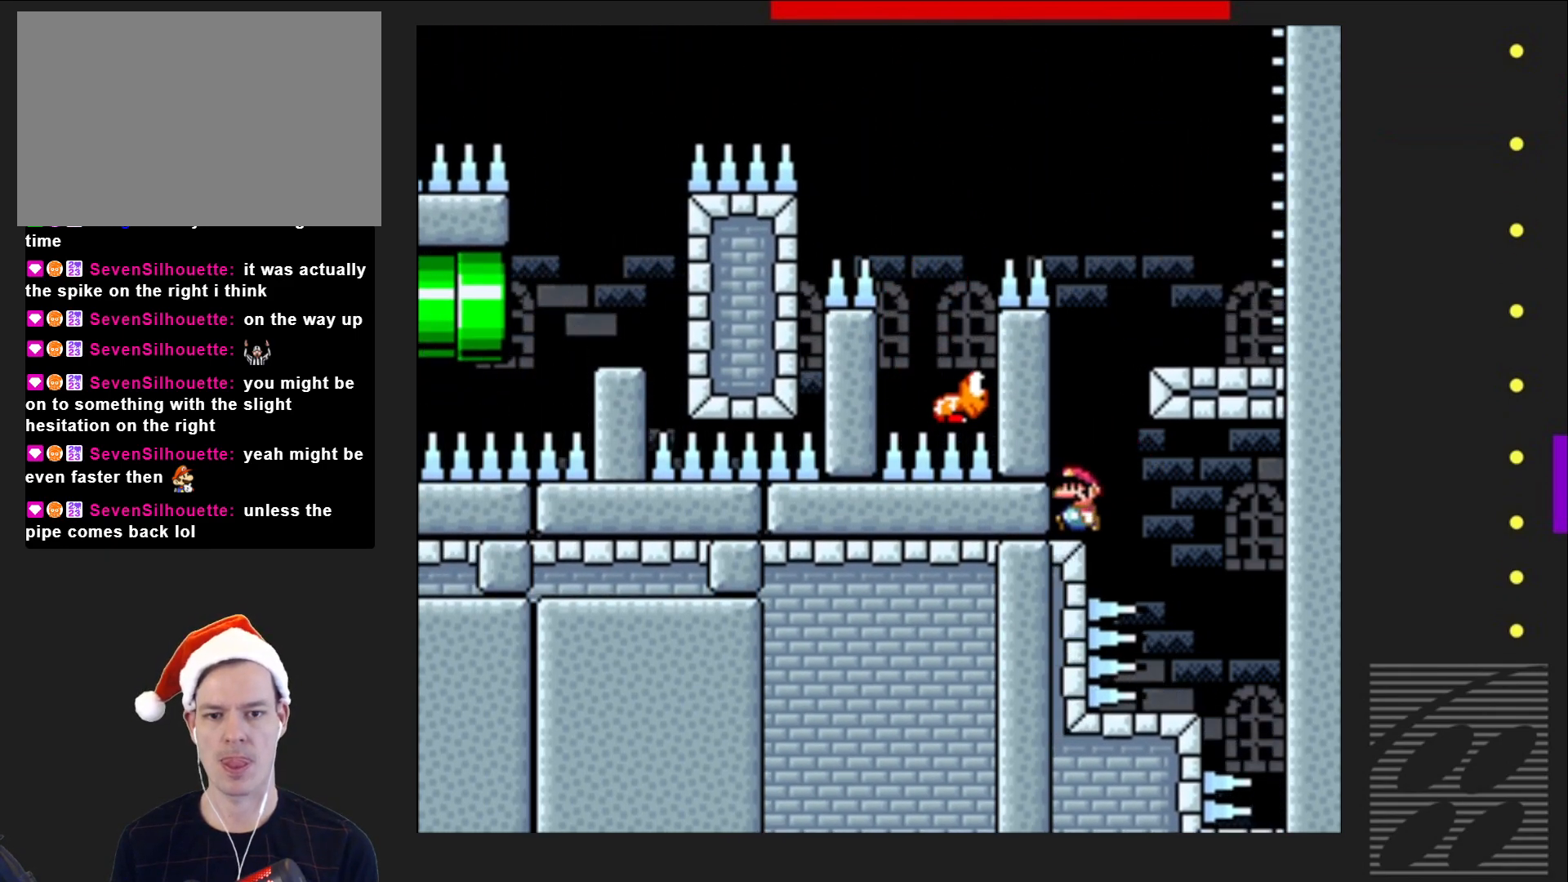
{"buttons": ["CROSS", "SQUARE", "DPAD_RIGHT"], "events": [[17, "CROSS", "down"], [100, "DPAD_RIGHT", "down"]]}
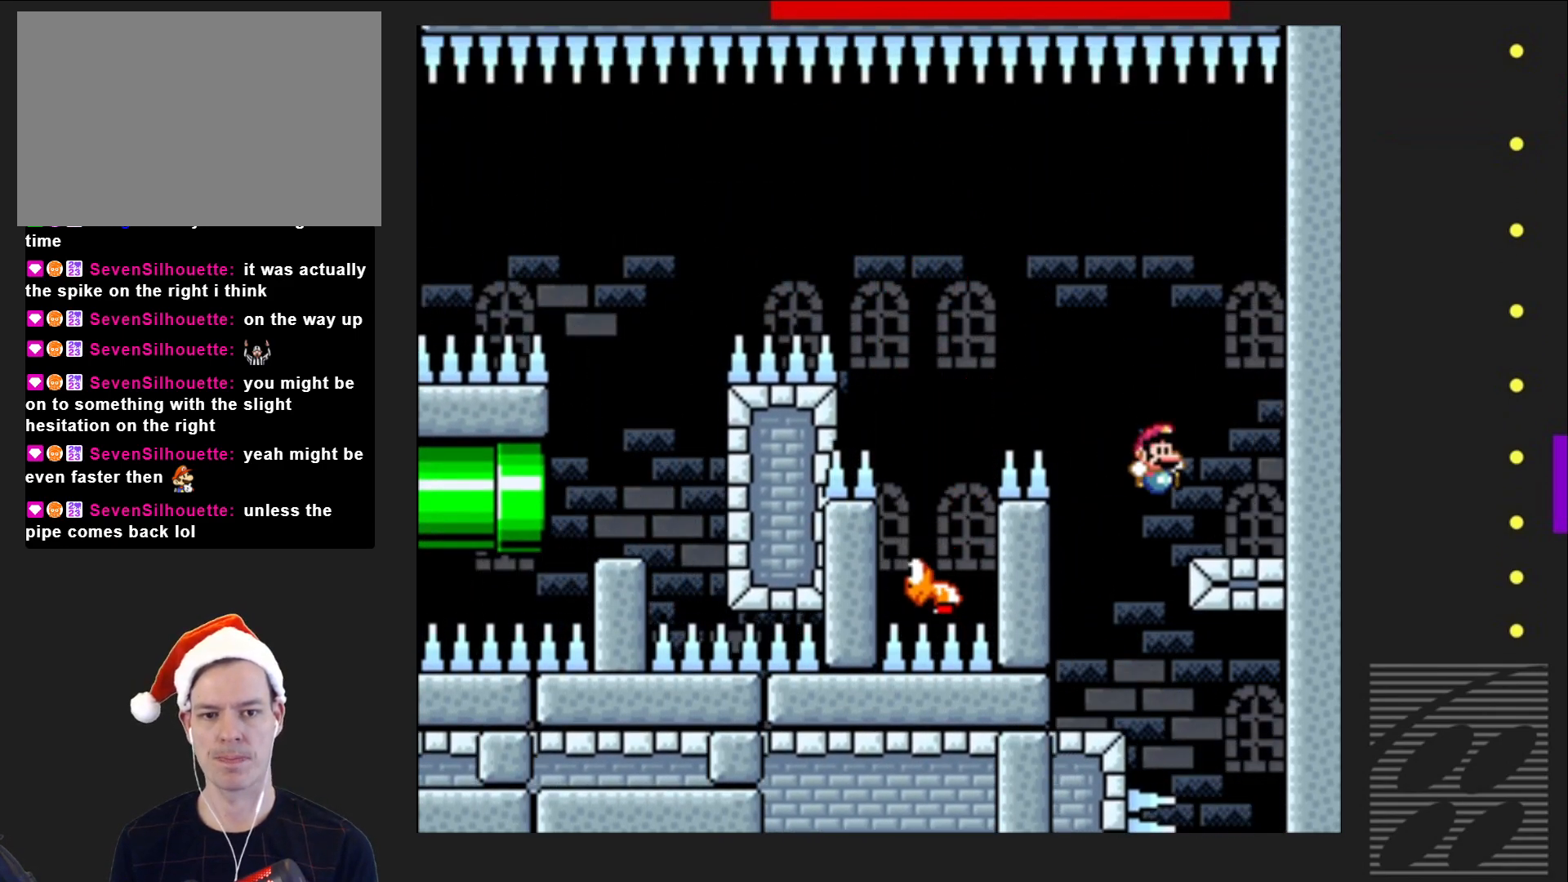
{"buttons": ["CROSS", "SQUARE", "DPAD_LEFT"], "events": [[50, "DPAD_RIGHT", "up"], [67, "CROSS", "up"], [117, "DPAD_LEFT", "down"], [500, "CROSS", "down"]]}
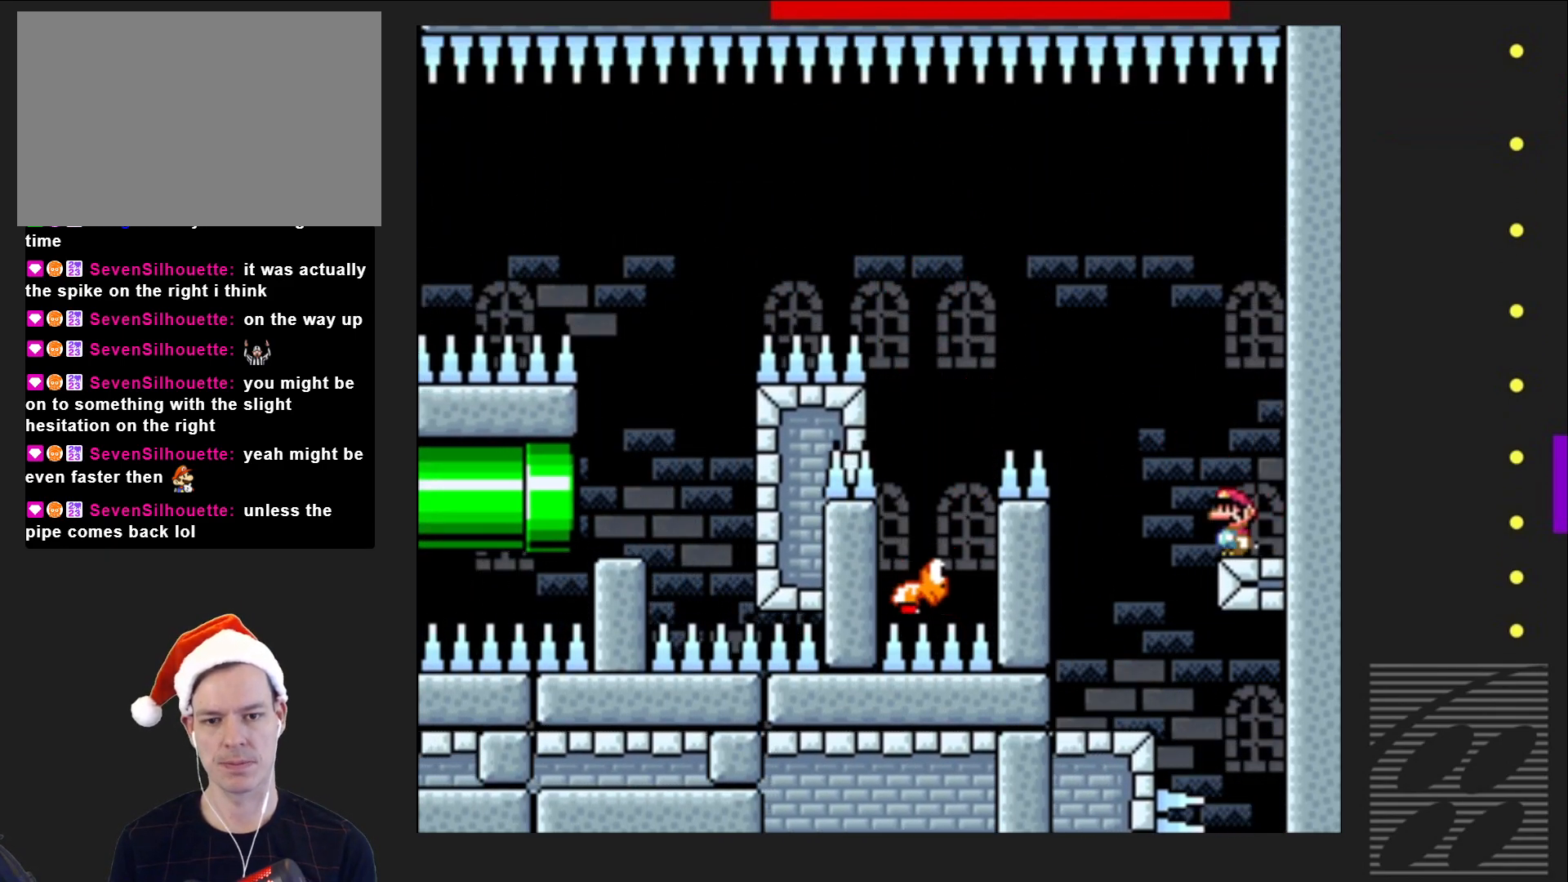
{"buttons": ["SQUARE"], "events": [[367, "CROSS", "up"], [433, "DPAD_LEFT", "up"]]}
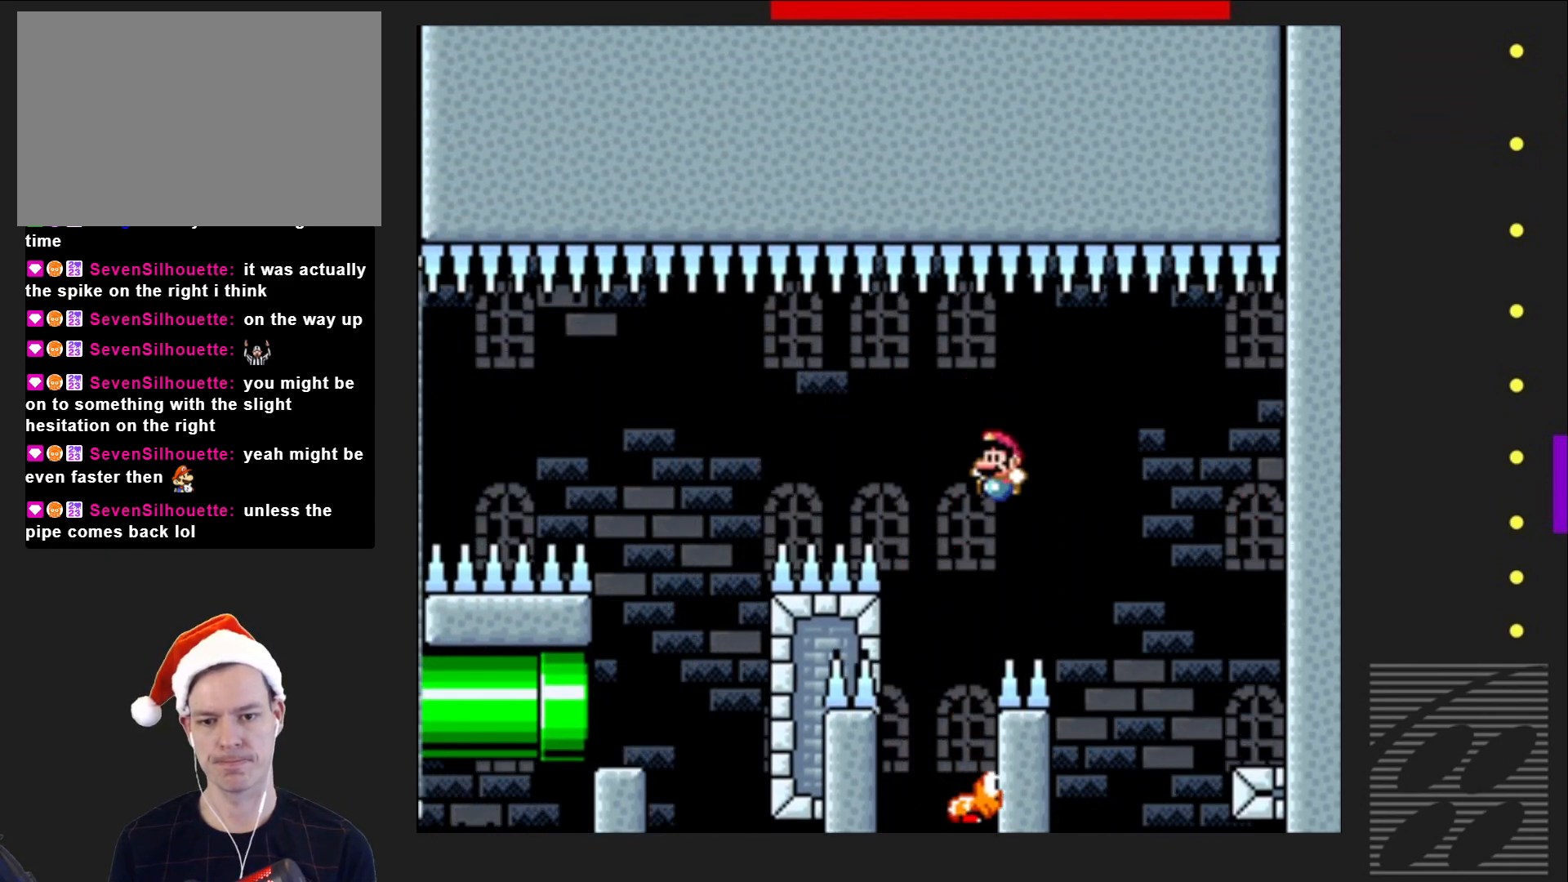
{"buttons": ["CROSS", "SQUARE", "DPAD_LEFT"], "events": [[33, "CROSS", "down"], [33, "DPAD_RIGHT", "down"], [200, "DPAD_RIGHT", "up"], [367, "DPAD_LEFT", "down"]]}
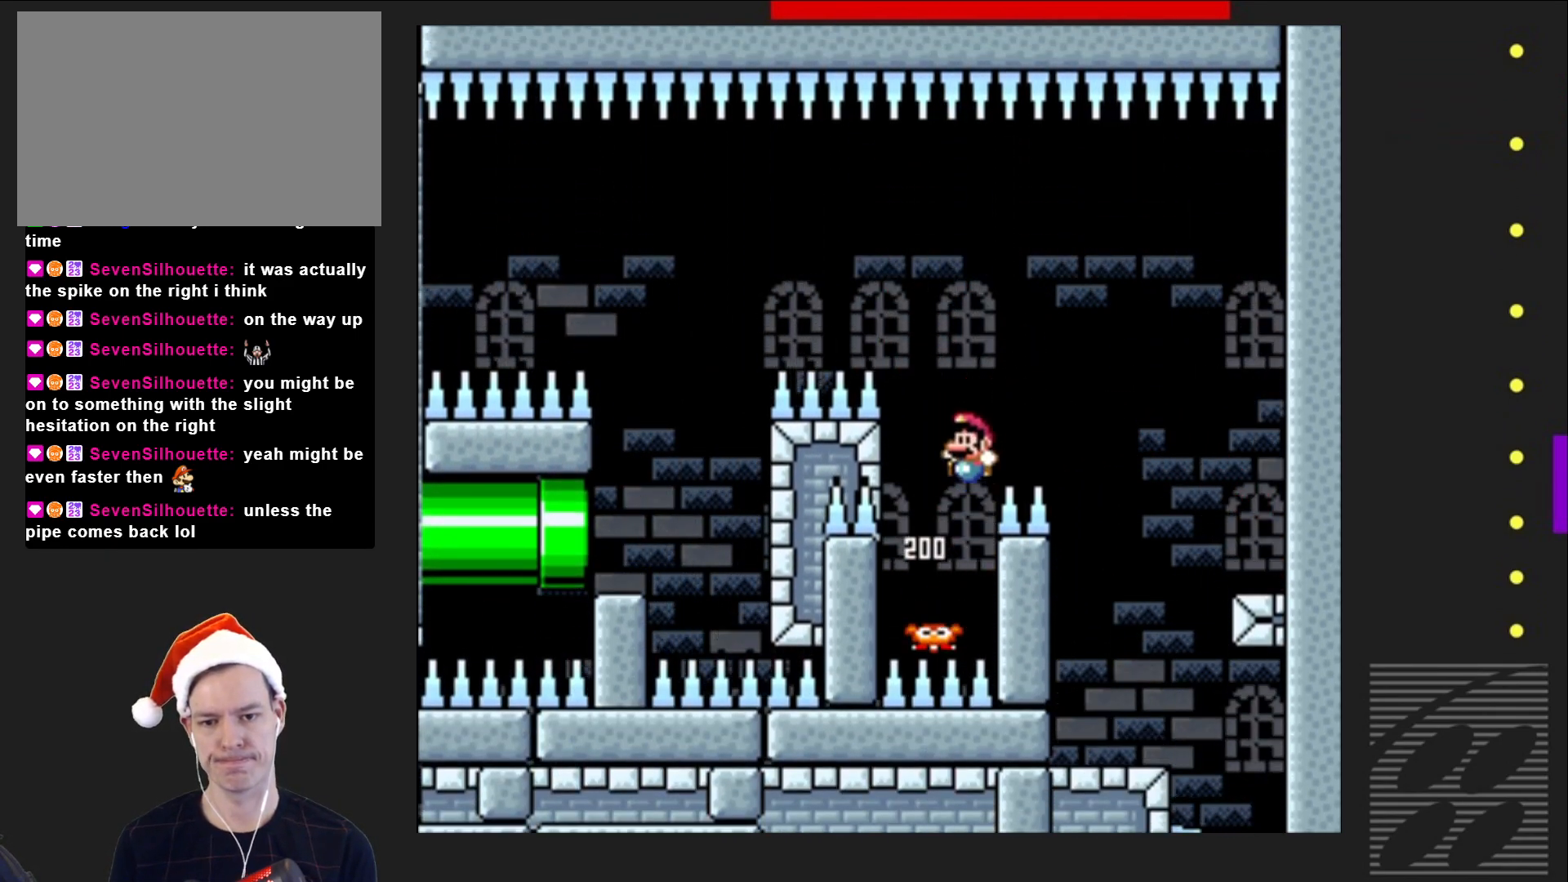
{"buttons": ["CROSS", "SQUARE", "DPAD_LEFT"], "events": []}
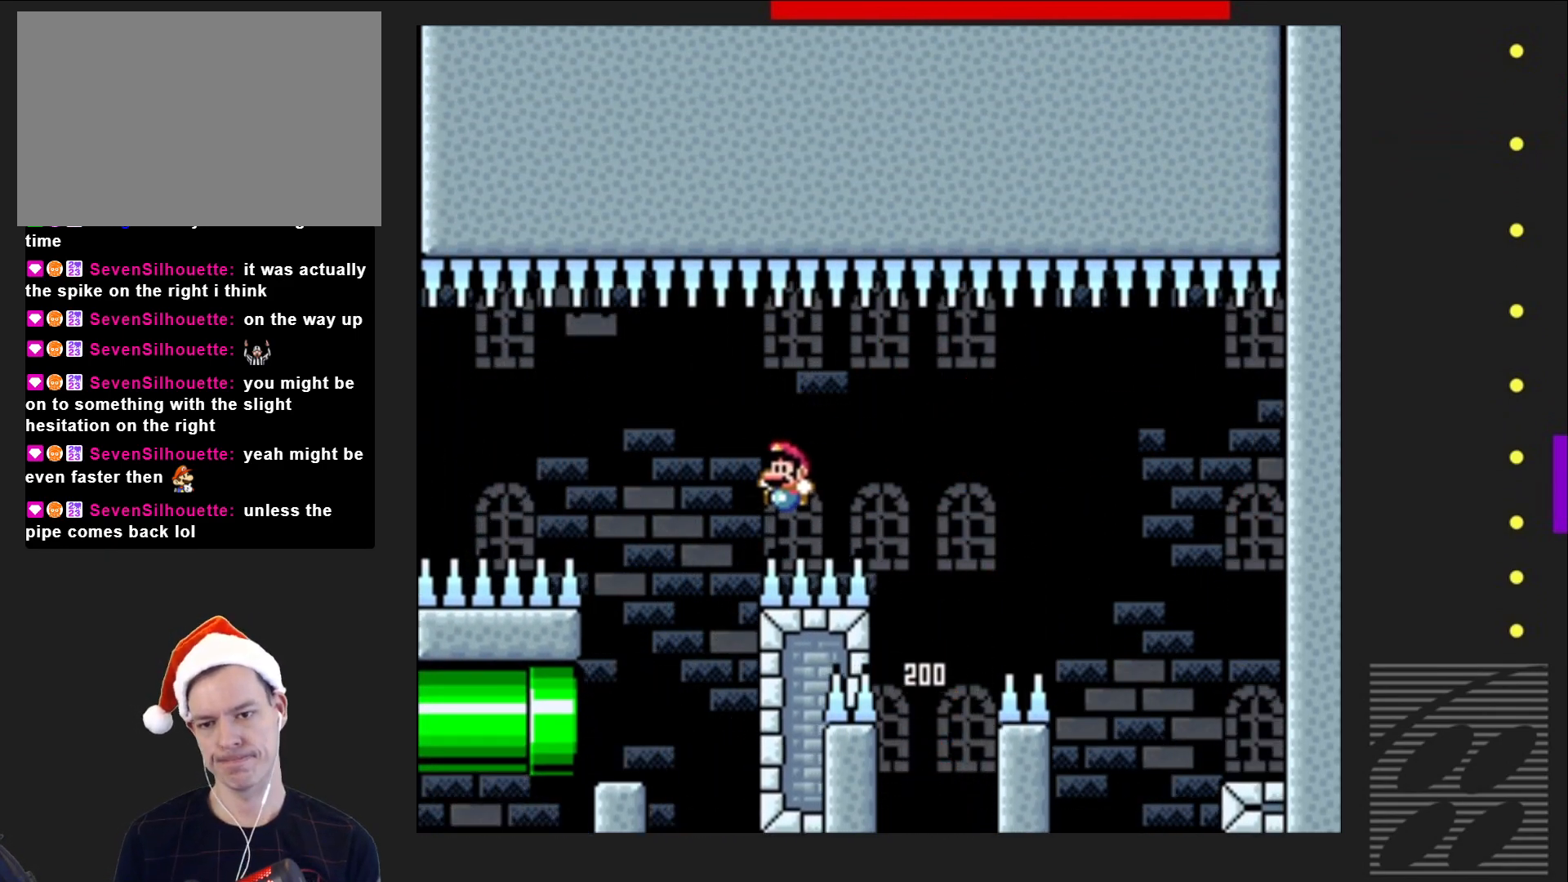
{"buttons": ["CROSS", "SQUARE", "DPAD_LEFT"], "events": []}
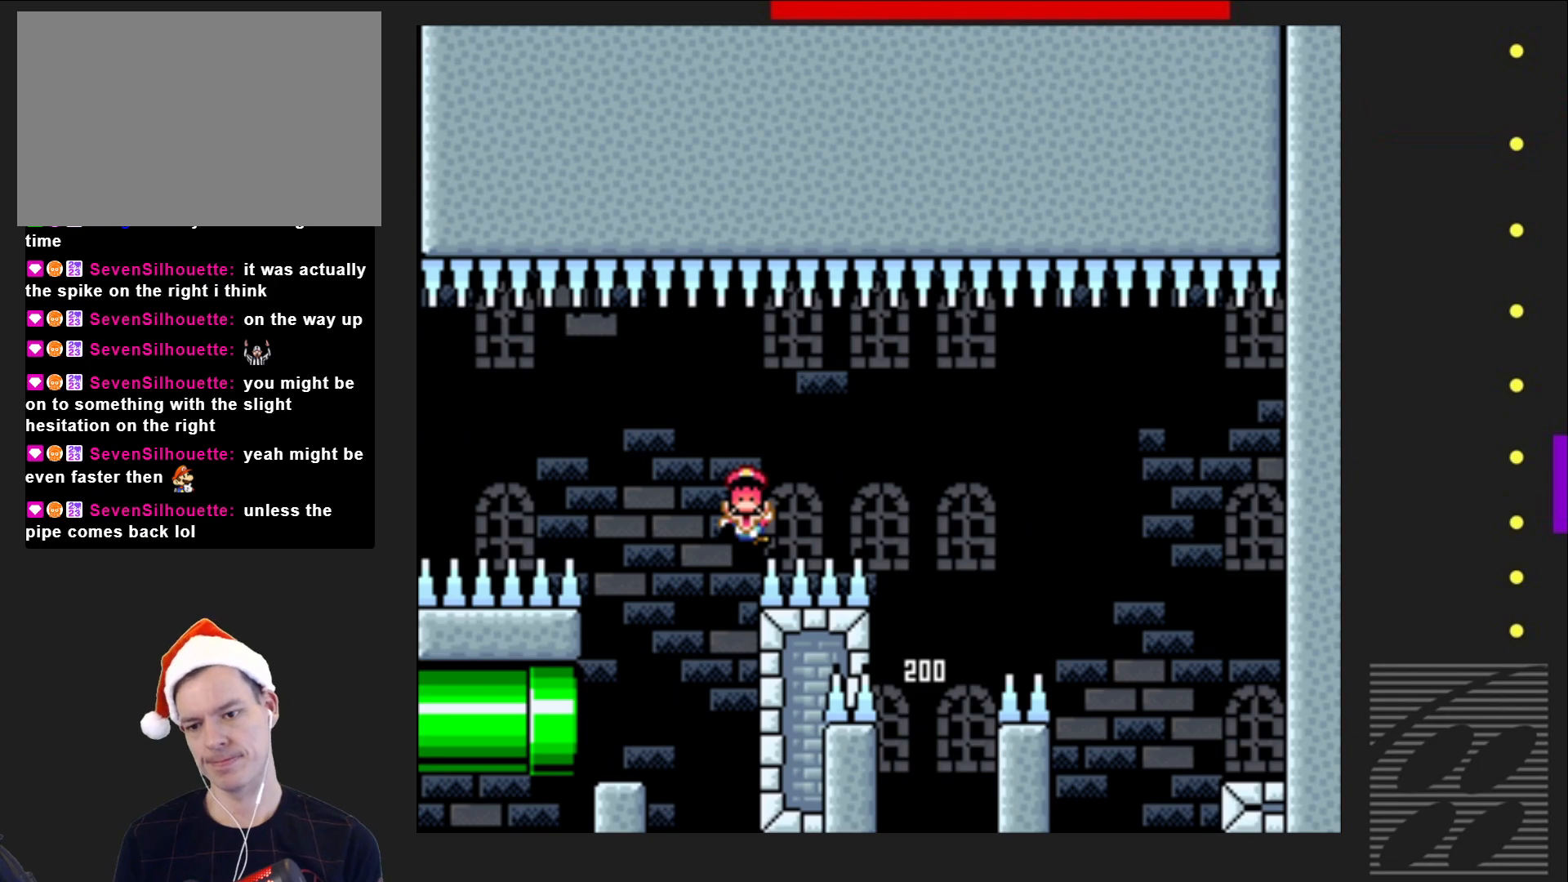
{"buttons": ["SQUARE", "DPAD_LEFT"], "events": [[450, "CROSS", "up"]]}
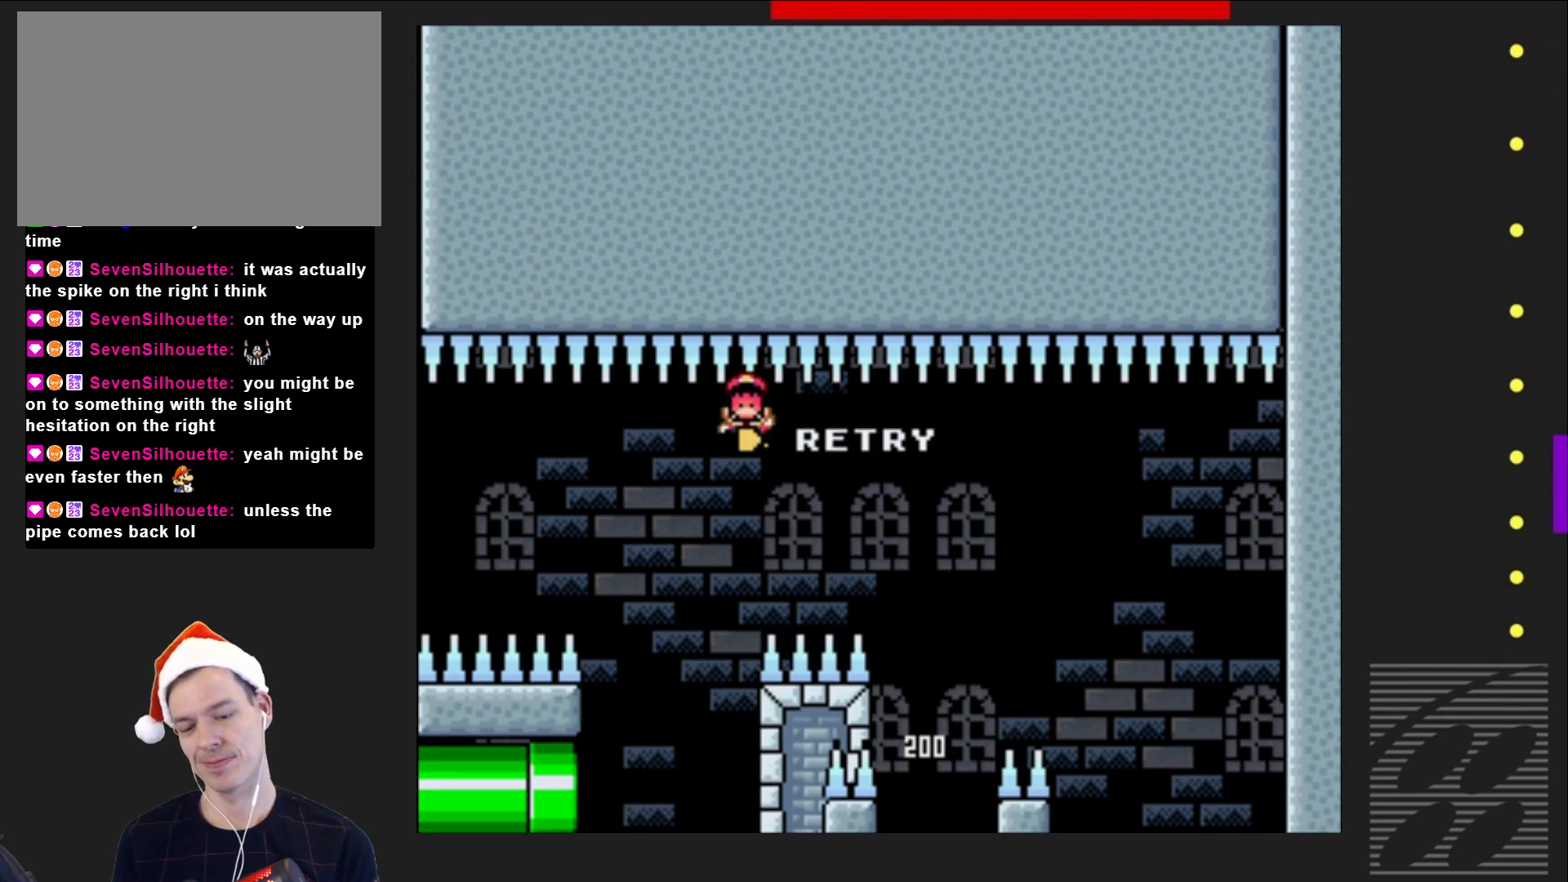
{"buttons": [], "events": [[100, "DPAD_LEFT", "up"], [250, "SQUARE", "up"]]}
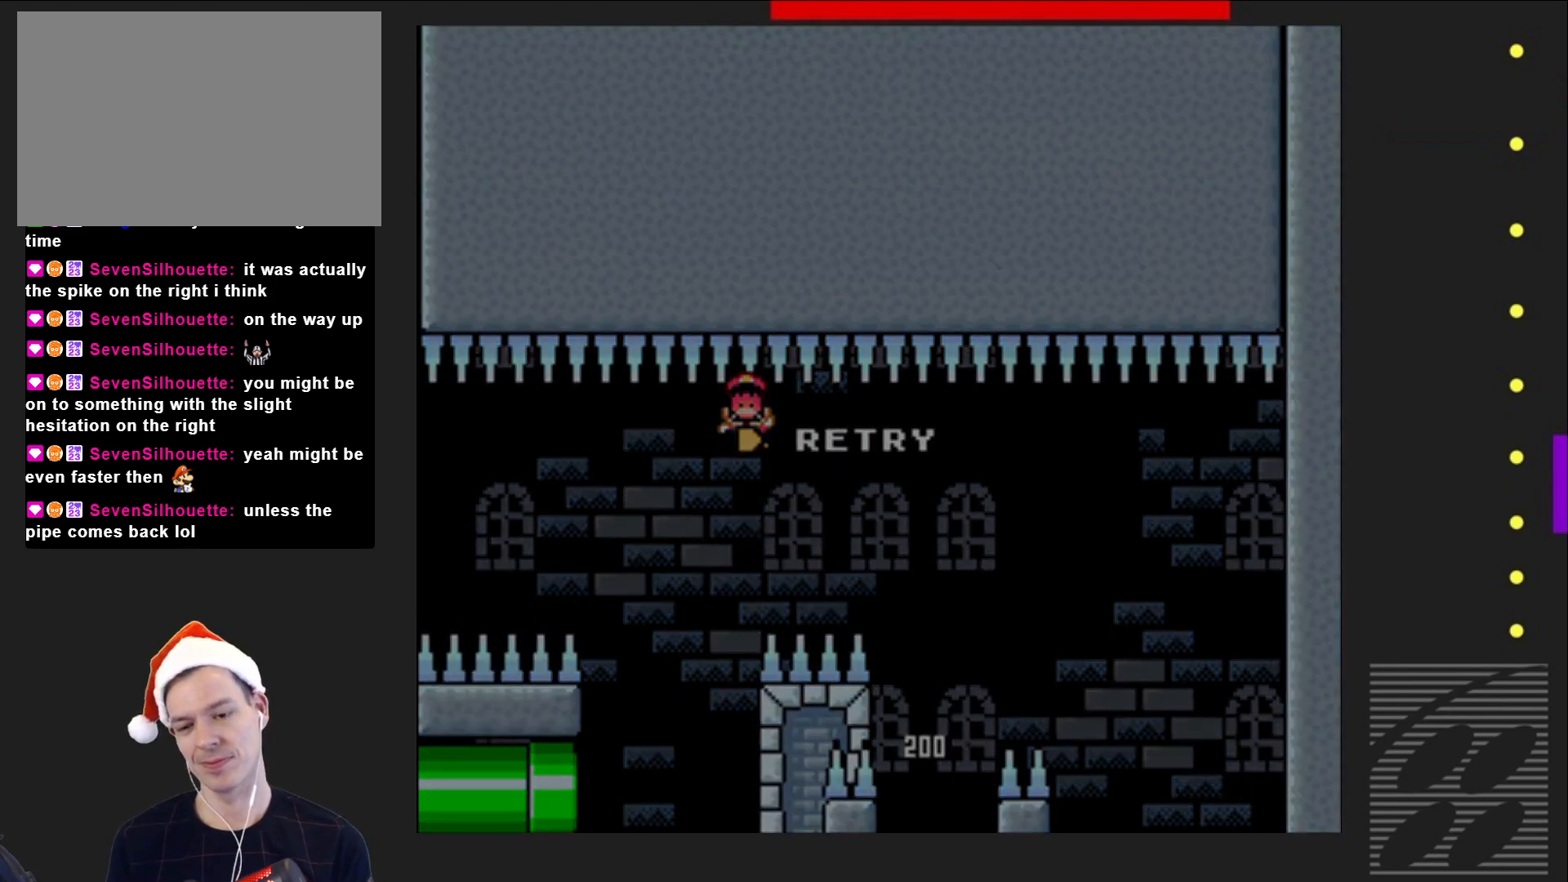
{"buttons": [], "events": []}
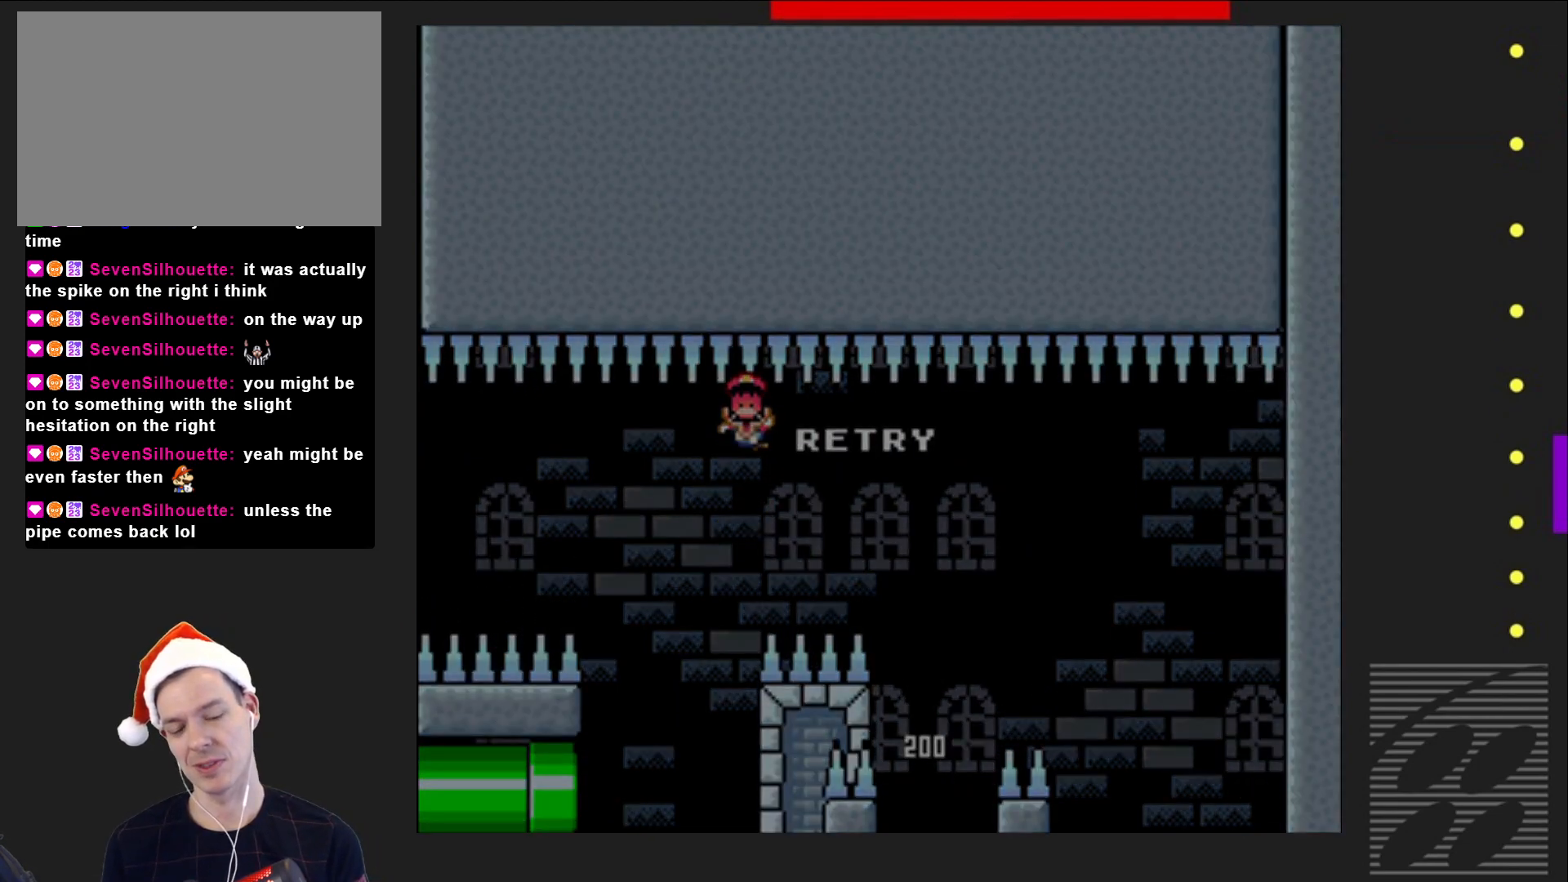
{"buttons": ["CROSS"], "events": [[350, "CROSS", "down"]]}
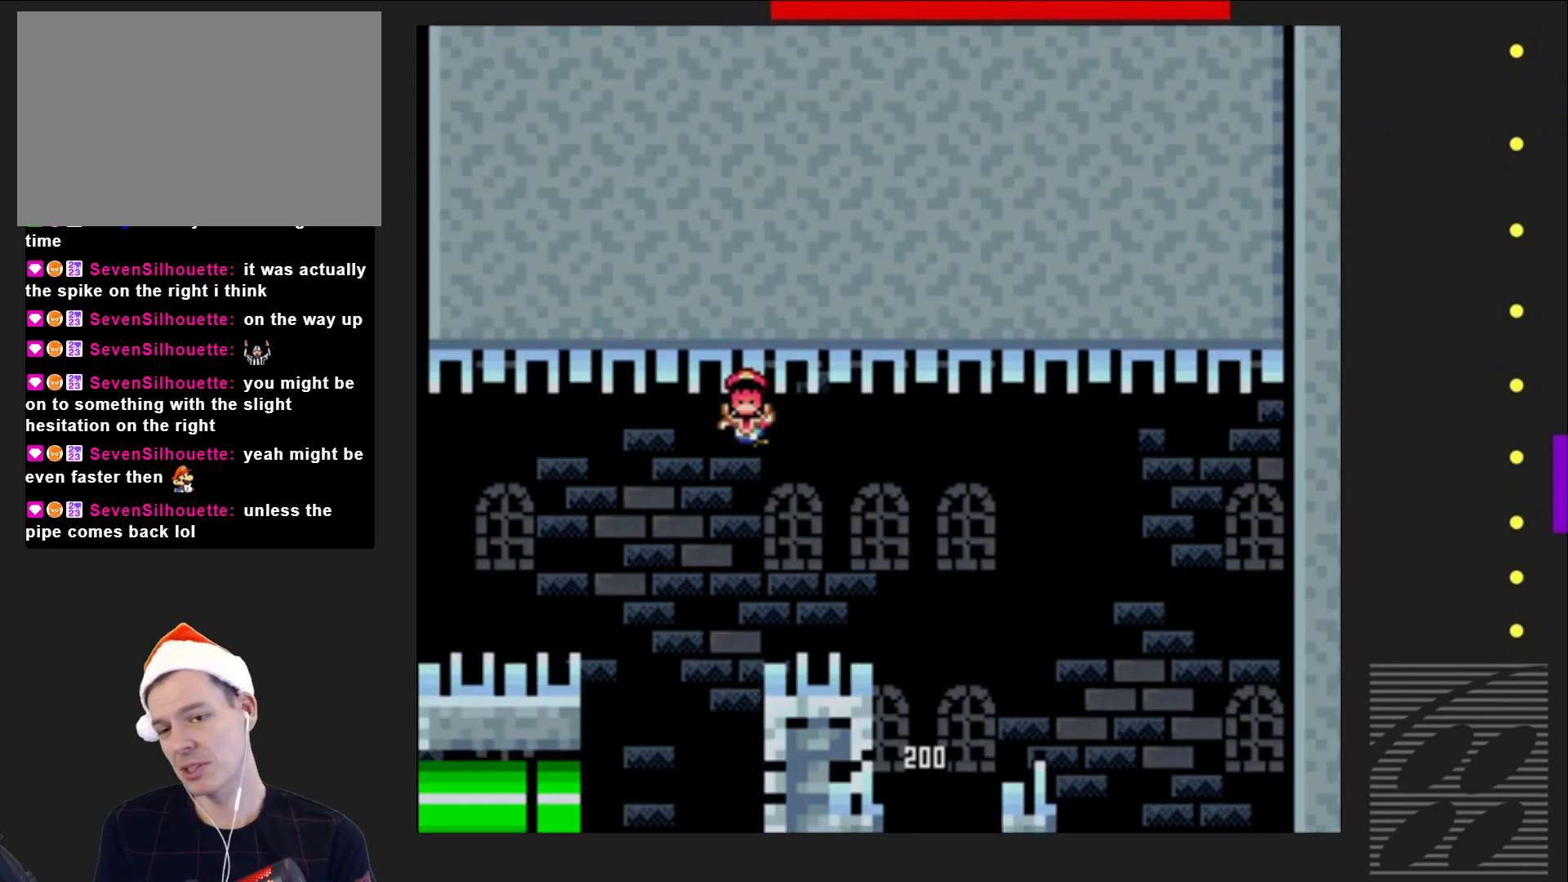
{"buttons": [], "events": [[83, "CROSS", "up"]]}
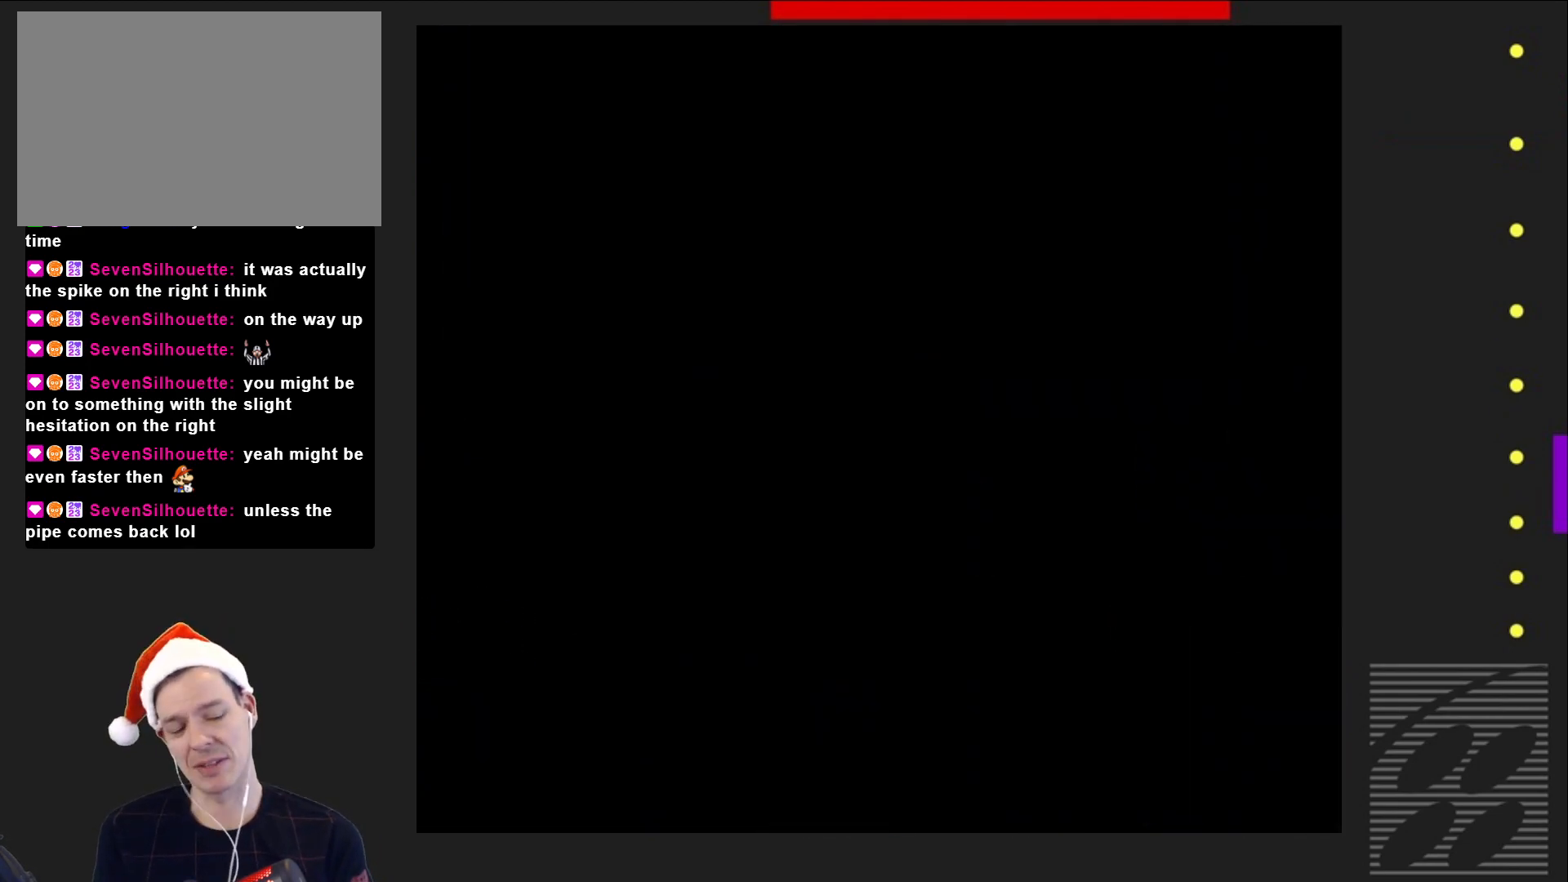
{"buttons": ["SQUARE"], "events": [[133, "SQUARE", "down"]]}
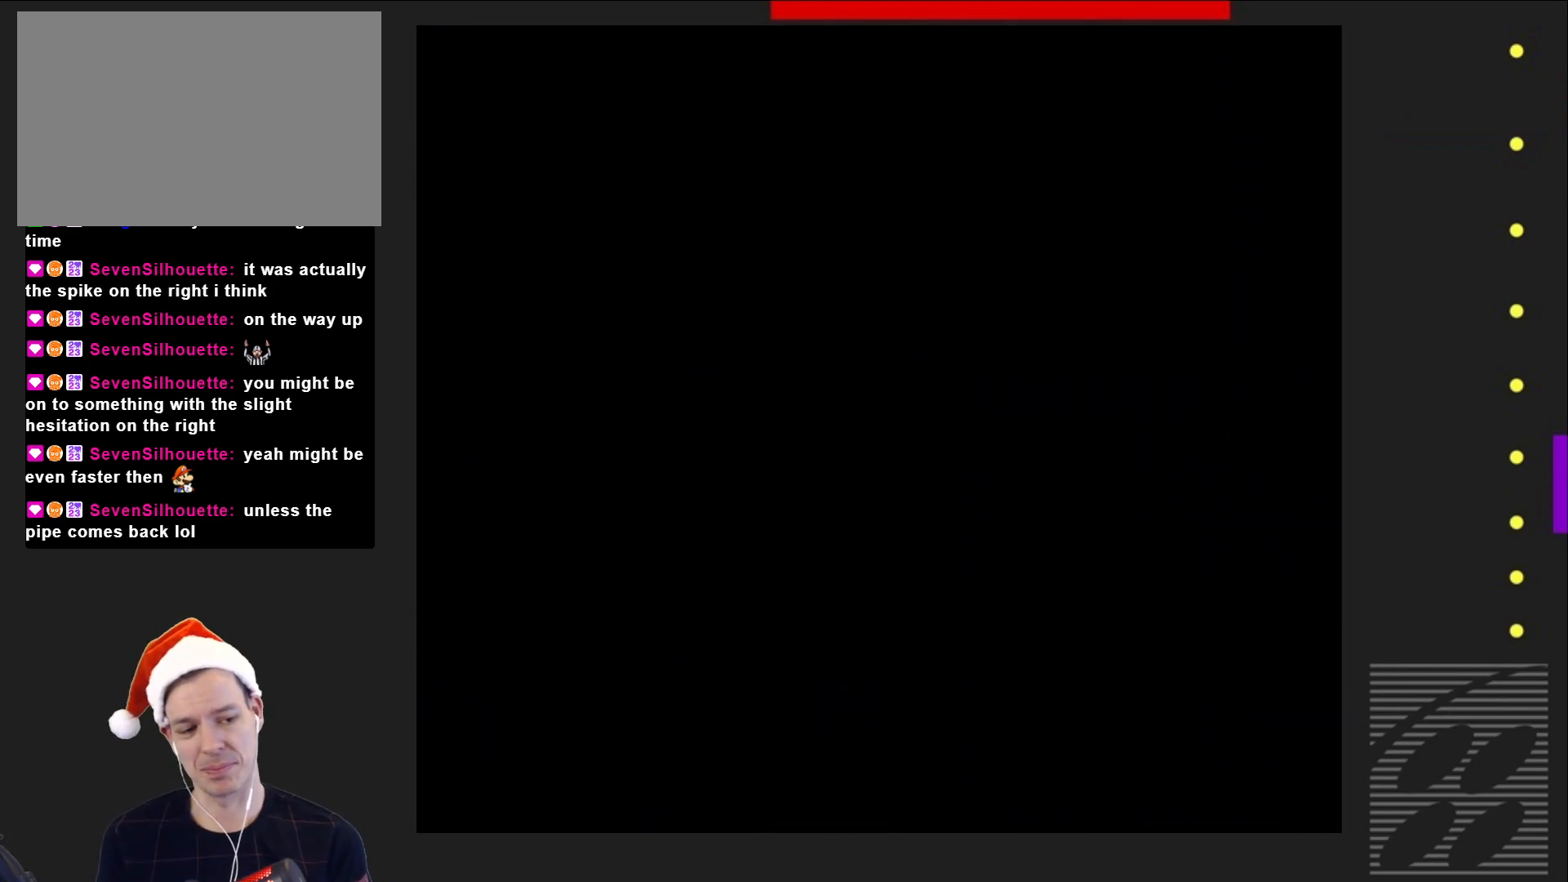
{"buttons": ["SQUARE", "DPAD_LEFT"], "events": [[167, "DPAD_LEFT", "down"]]}